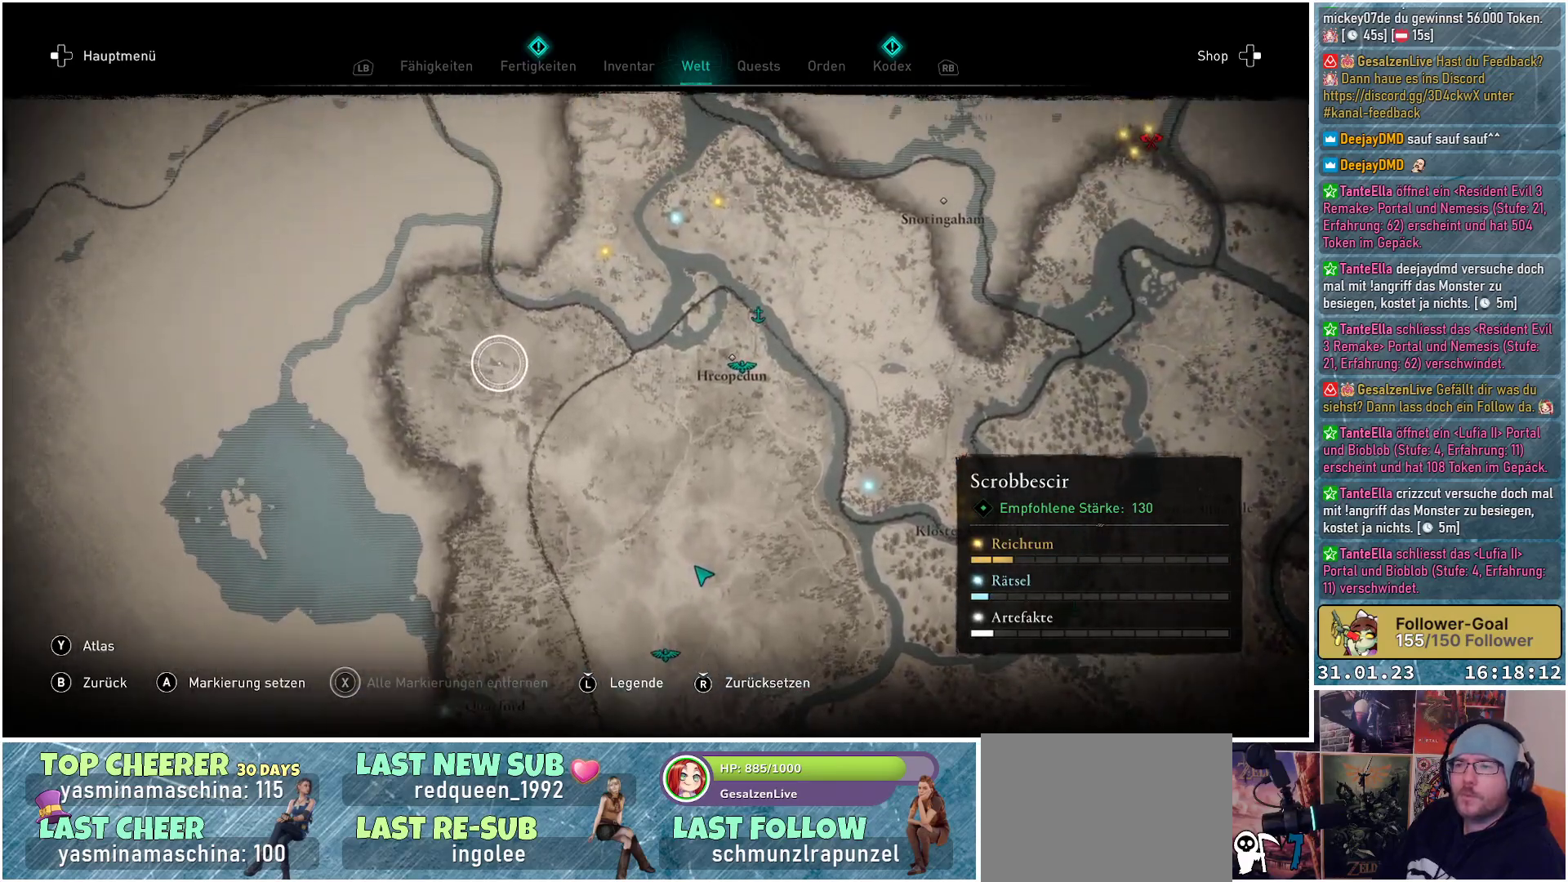
Gameplay with a controller (Xbox layout); each line is a JSON object with the inputs held at the frame after it. "events" lists button and stick changes between this image and that frame as [ms after this image, input, new state], when the widget could be followed in between.
{"buttons": [], "left_stick": "center", "right_stick": "center", "events": []}
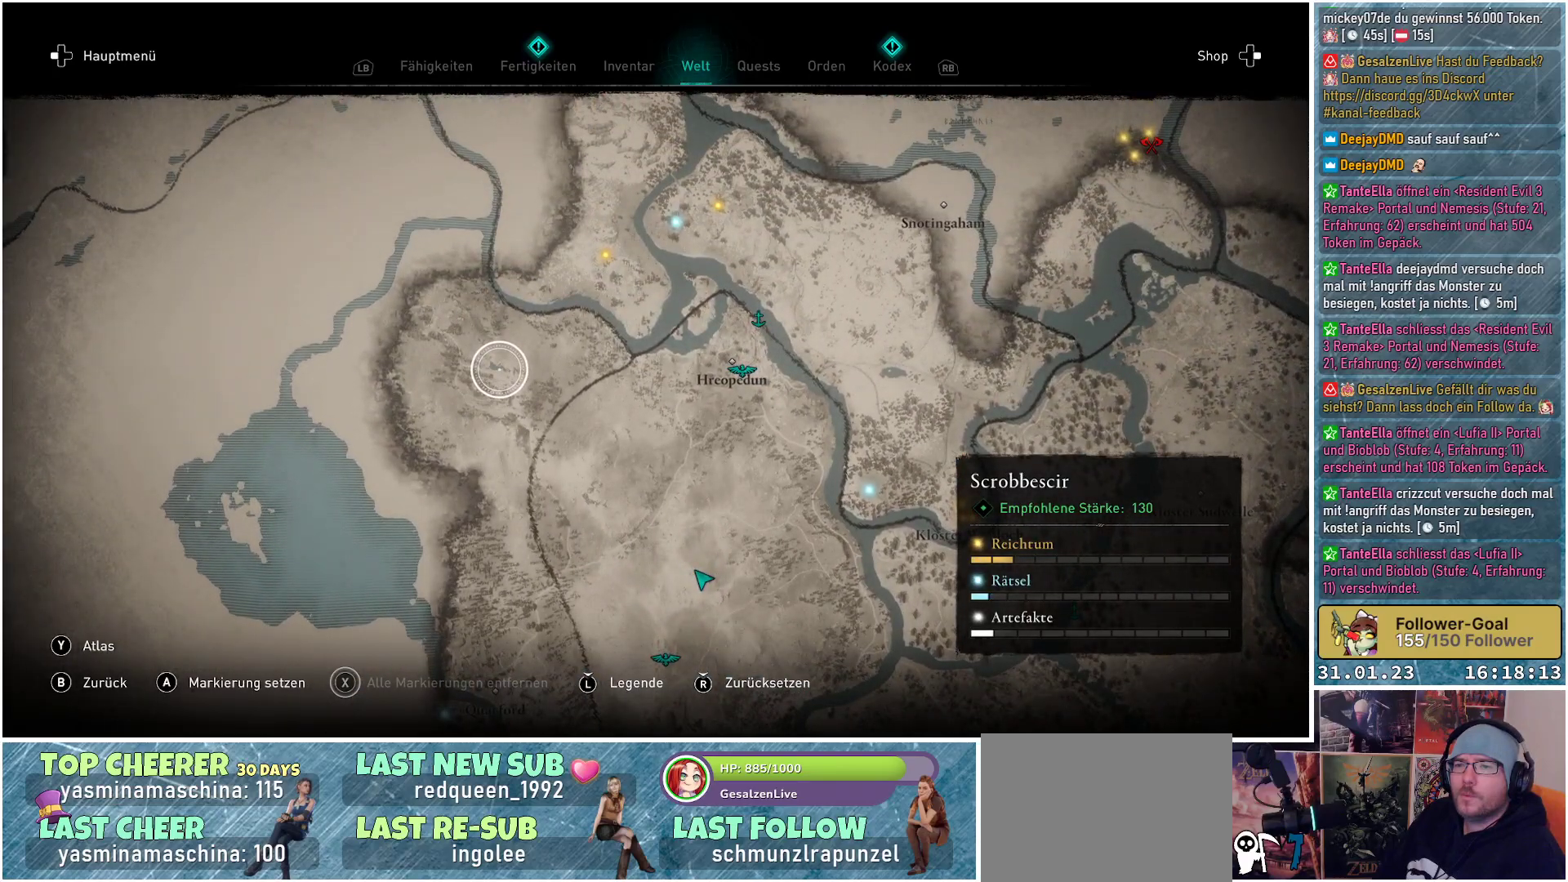
{"buttons": [], "left_stick": "center", "right_stick": "center", "events": []}
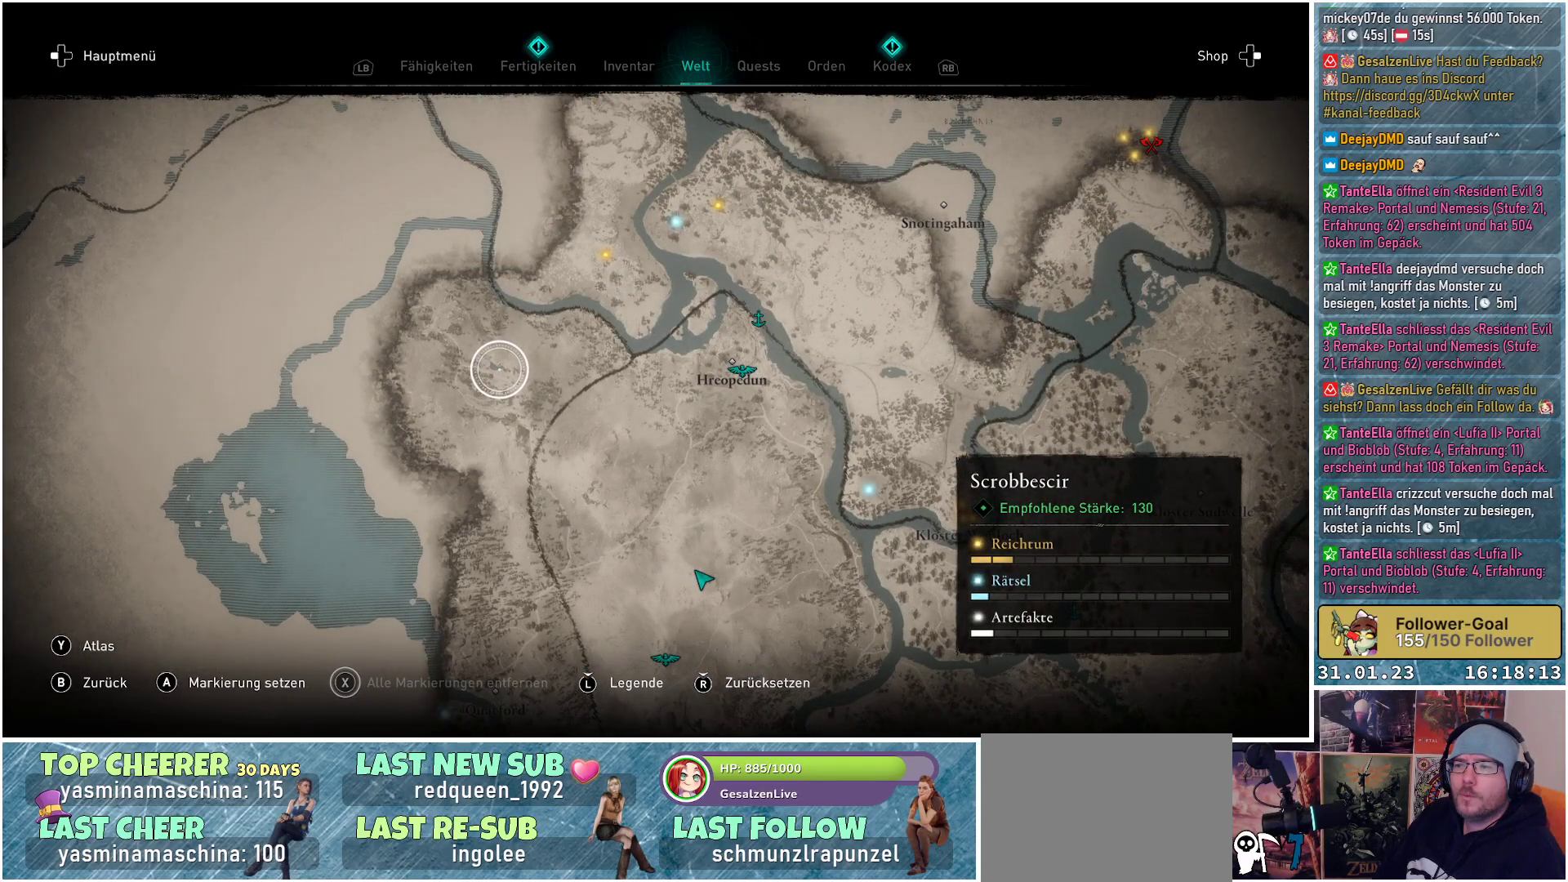
{"buttons": [], "left_stick": "down-right", "right_stick": "center", "events": [[183, "left_stick", "down"], [383, "left_stick", "down-right"]]}
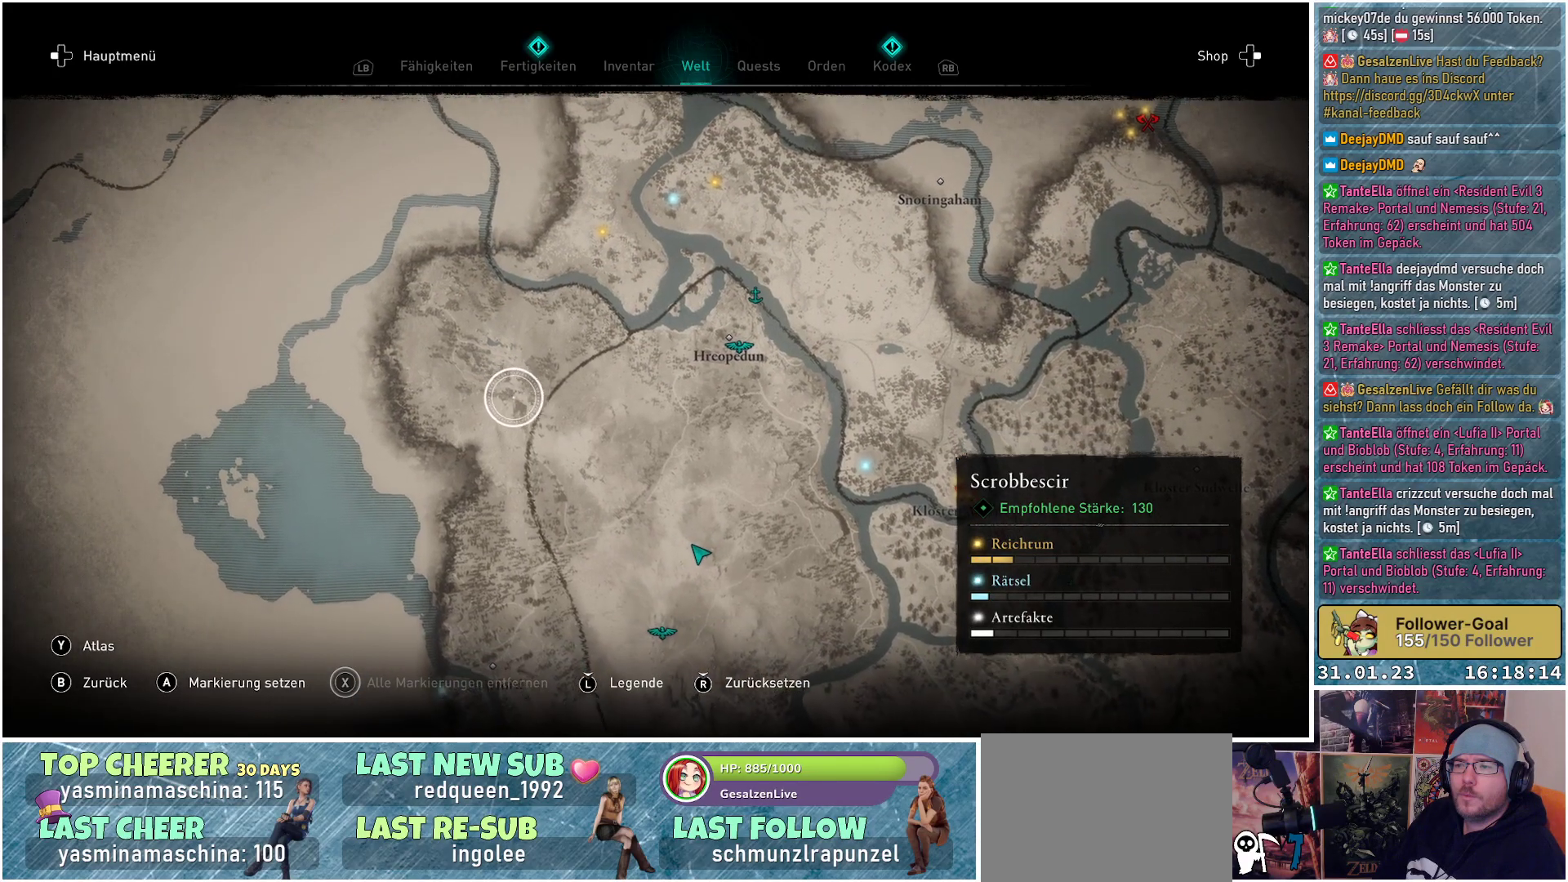
{"buttons": [], "left_stick": "down-right", "right_stick": "center", "events": []}
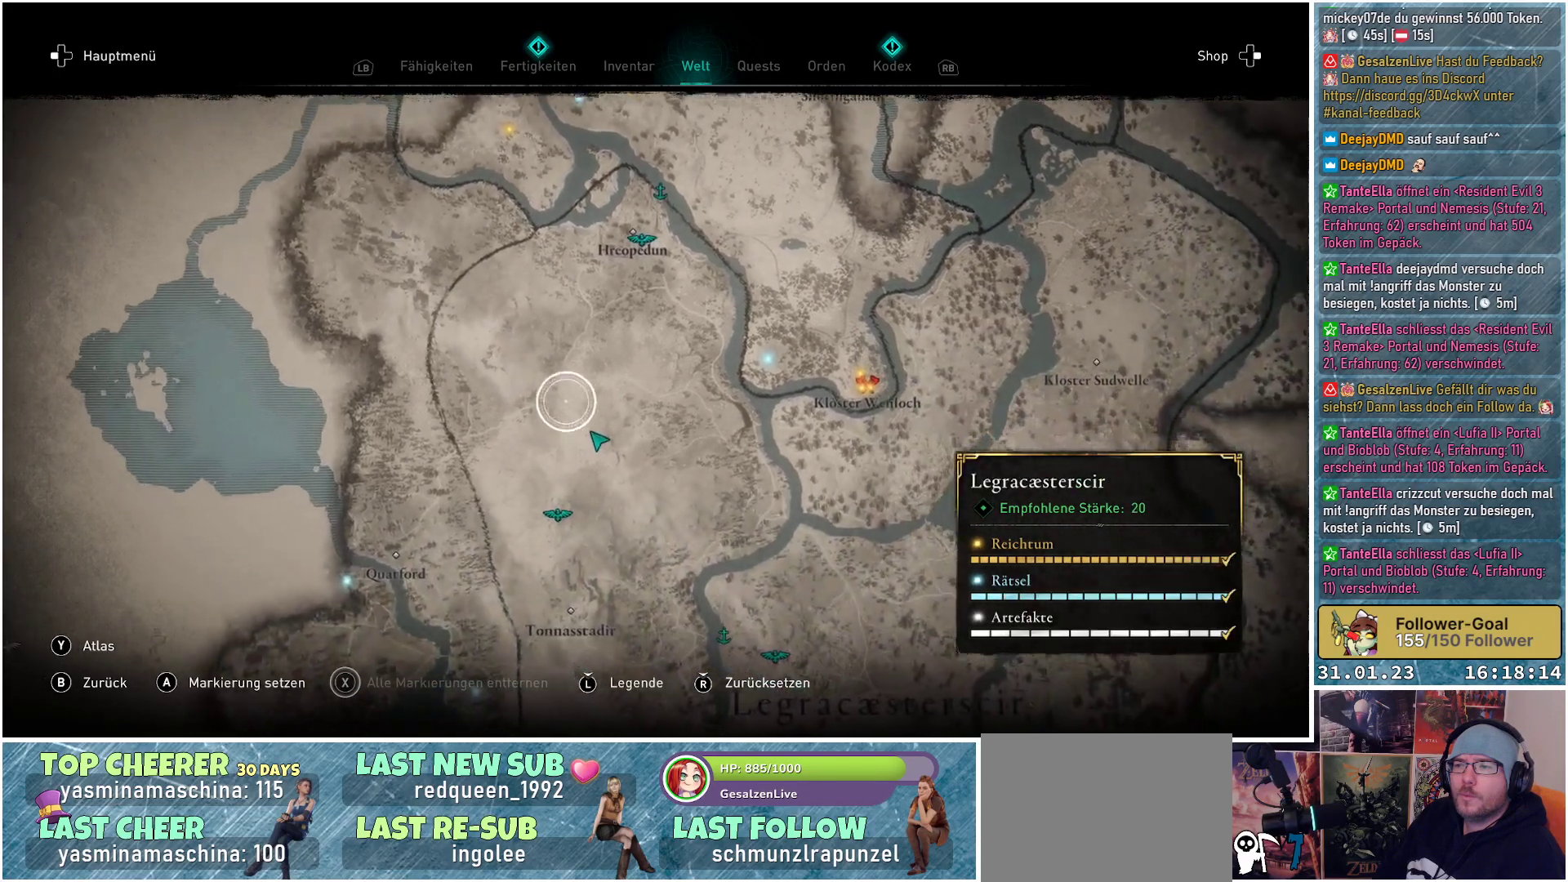
{"buttons": [], "left_stick": "center", "right_stick": "center", "events": [[200, "left_stick", "right"], [483, "left_stick", "center"]]}
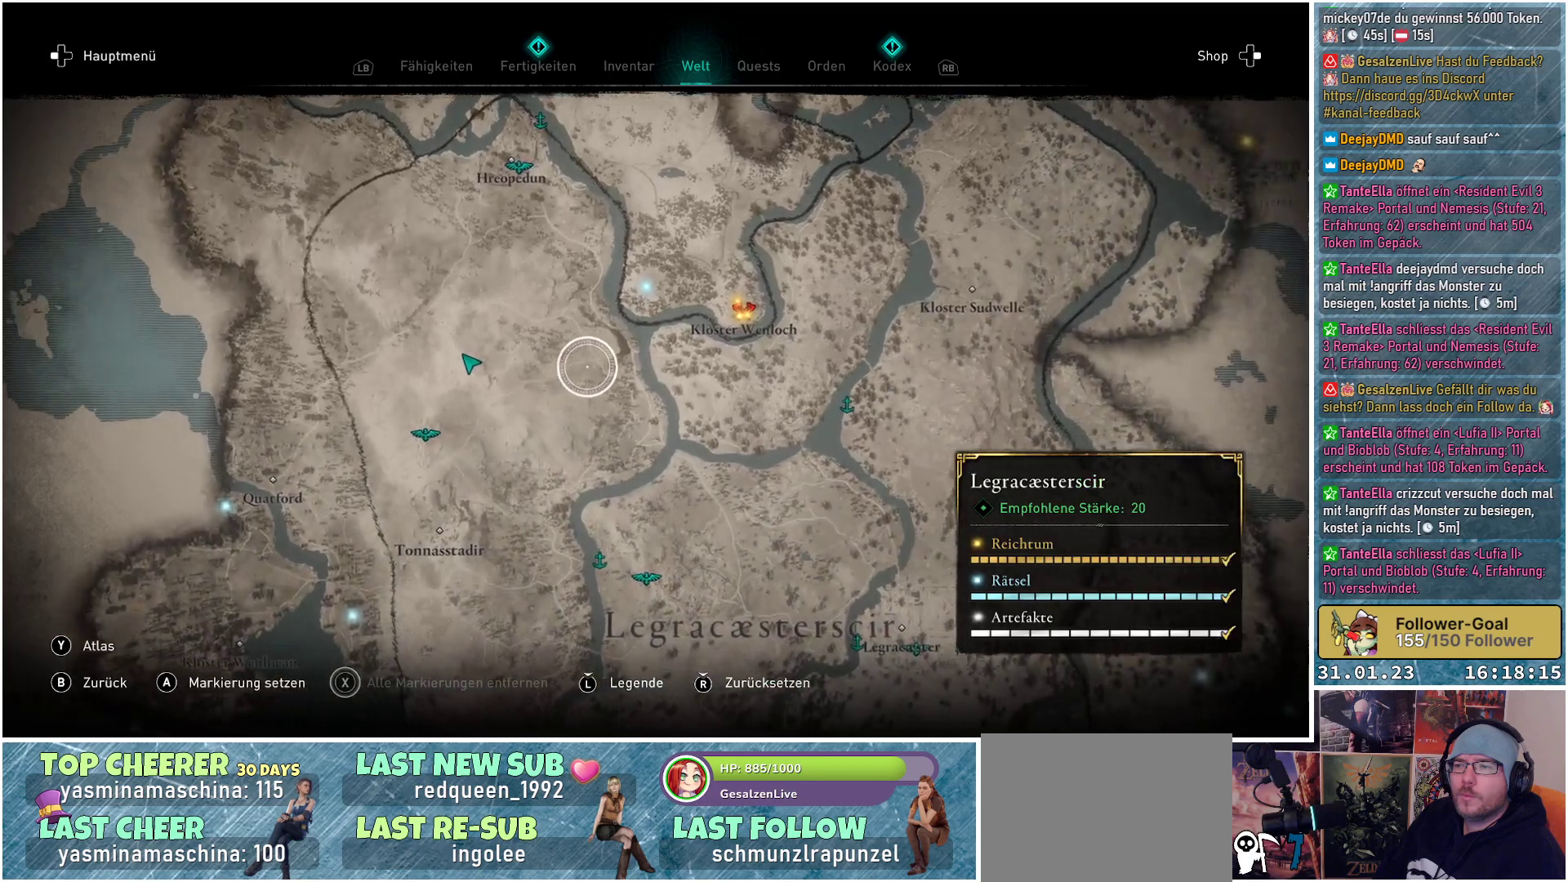
{"buttons": [], "left_stick": "up", "right_stick": "center", "events": [[400, "left_stick", "up"]]}
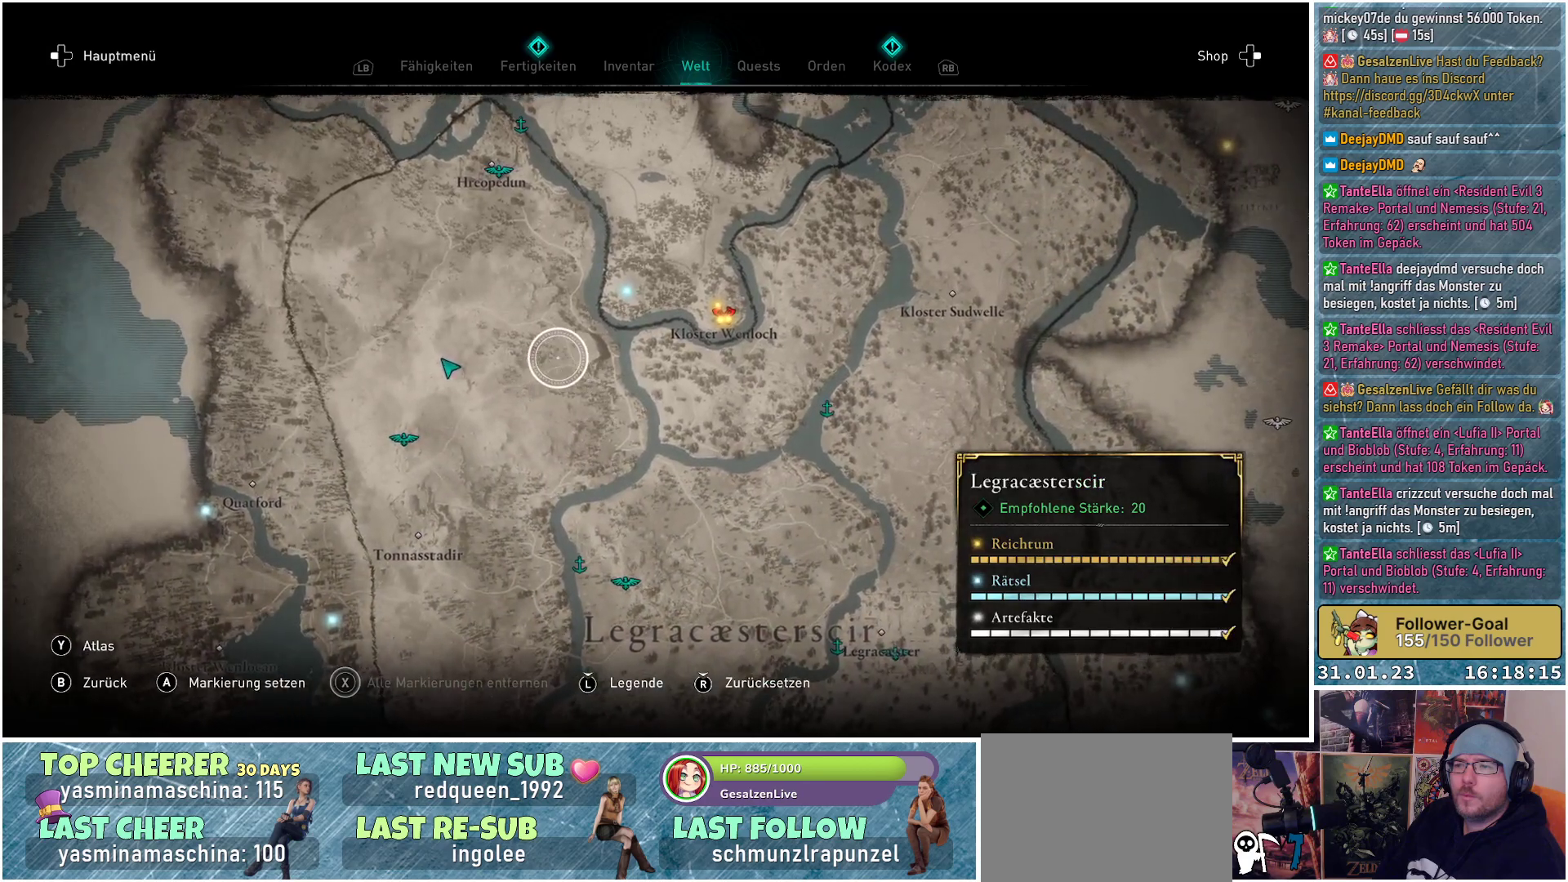
{"buttons": [], "left_stick": "up-left", "right_stick": "center", "events": [[317, "left_stick", "up-left"]]}
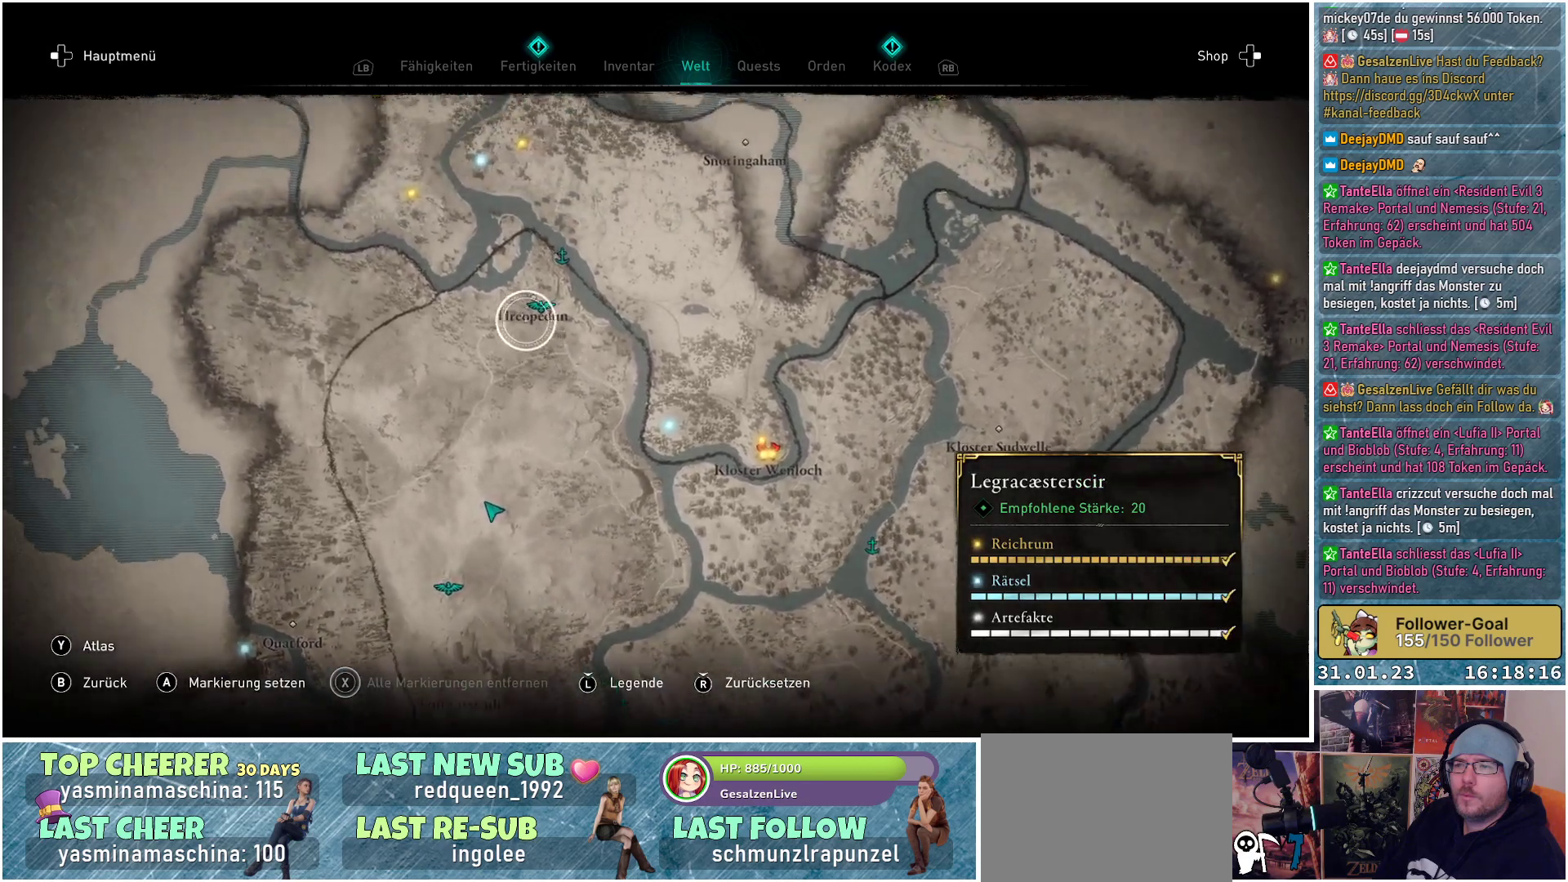
{"buttons": [], "left_stick": "center", "right_stick": "center", "events": [[367, "left_stick", "center"]]}
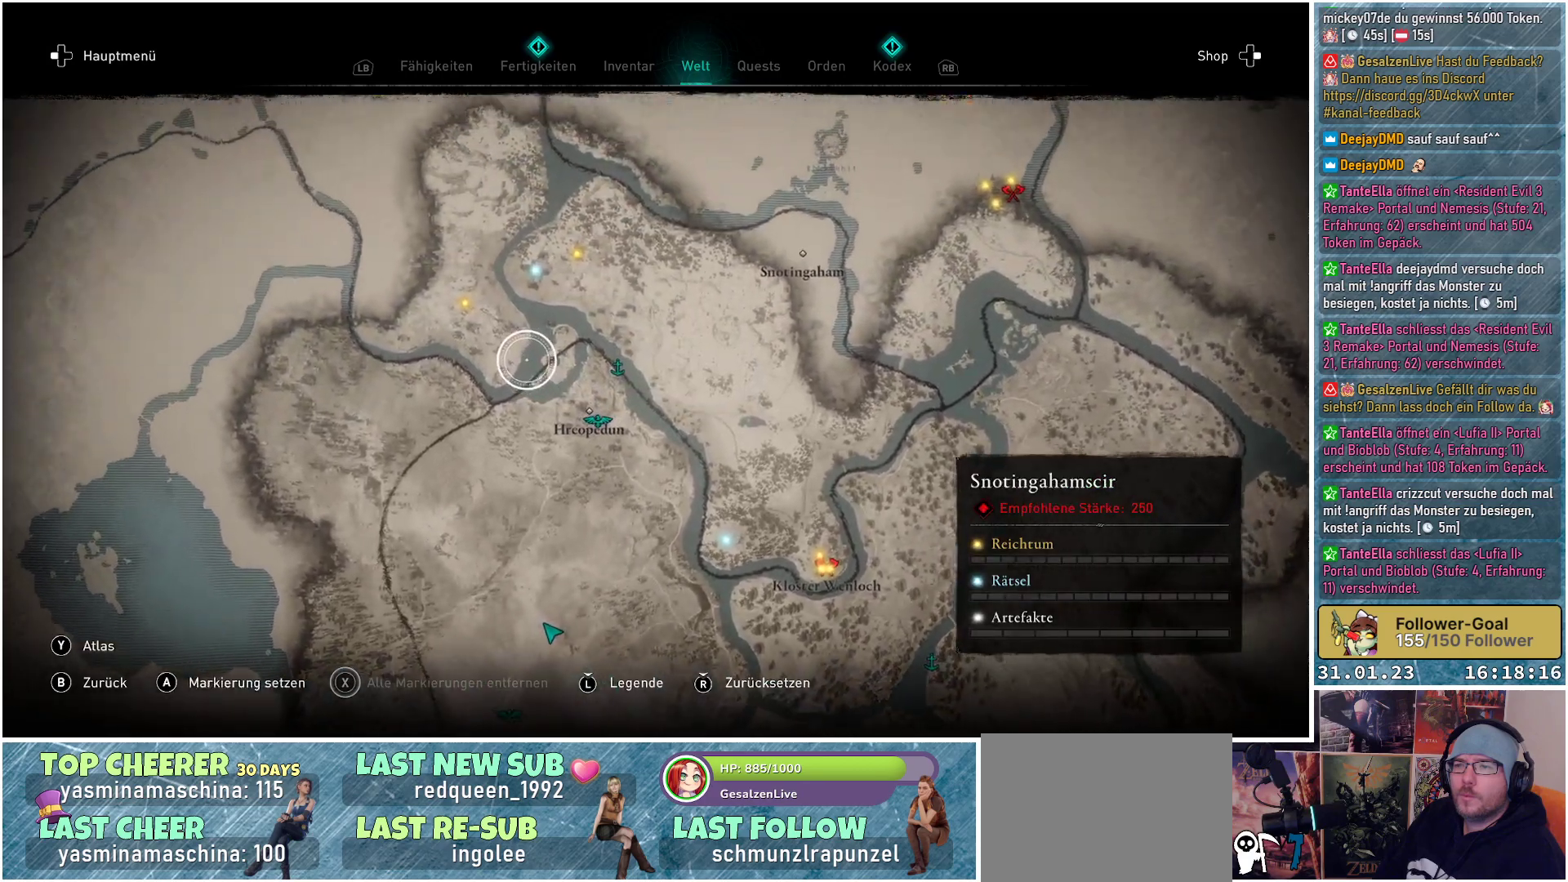
{"buttons": [], "left_stick": "center", "right_stick": "center", "events": []}
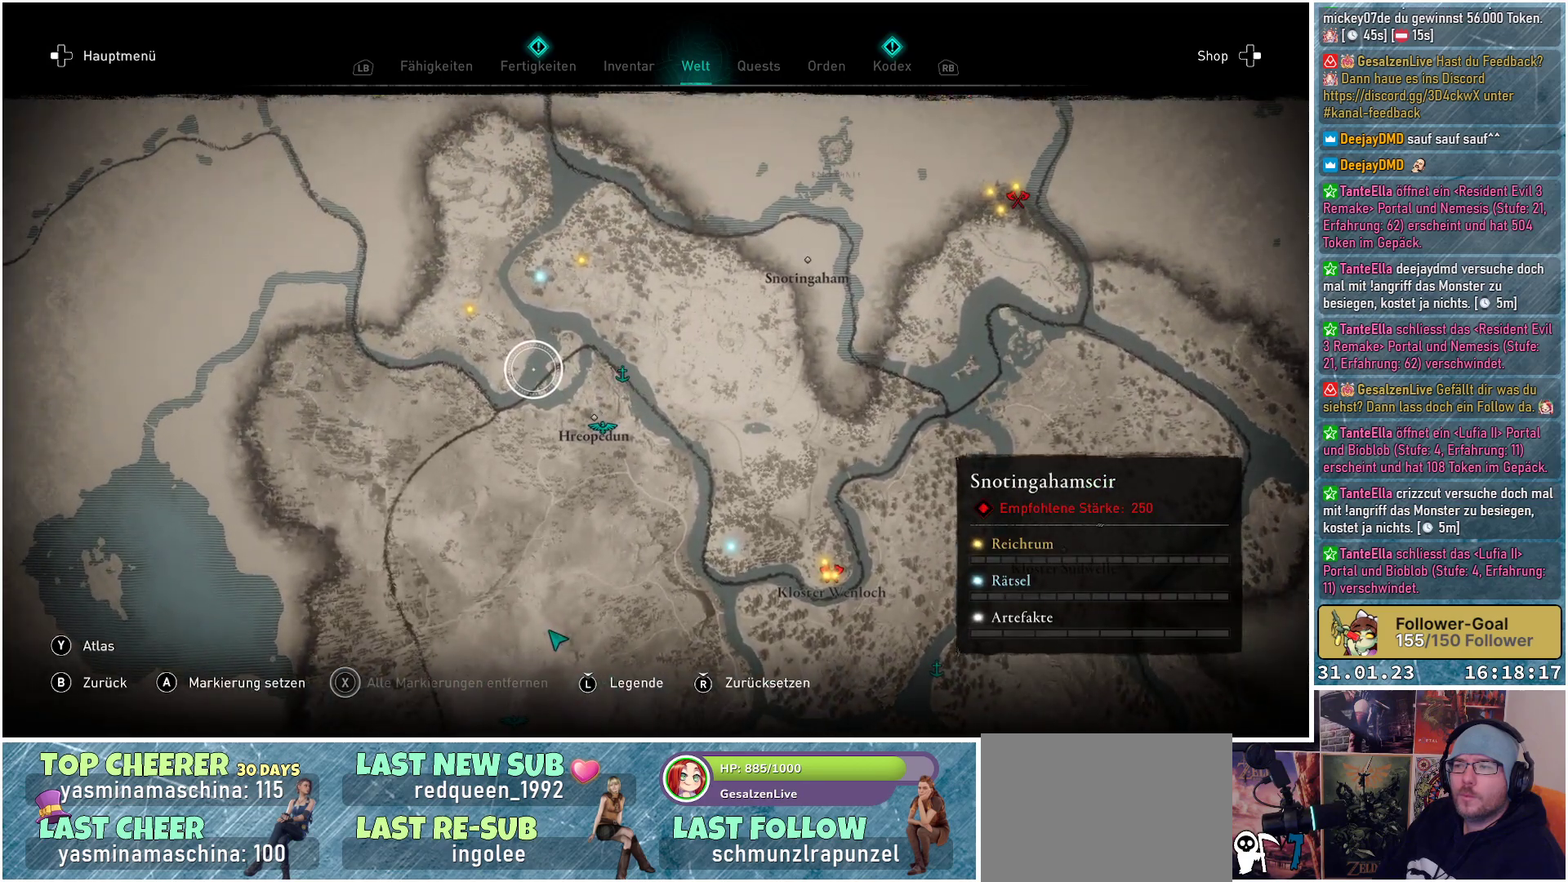
{"buttons": [], "left_stick": "right", "right_stick": "center", "events": [[183, "left_stick", "up-right"], [417, "left_stick", "right"]]}
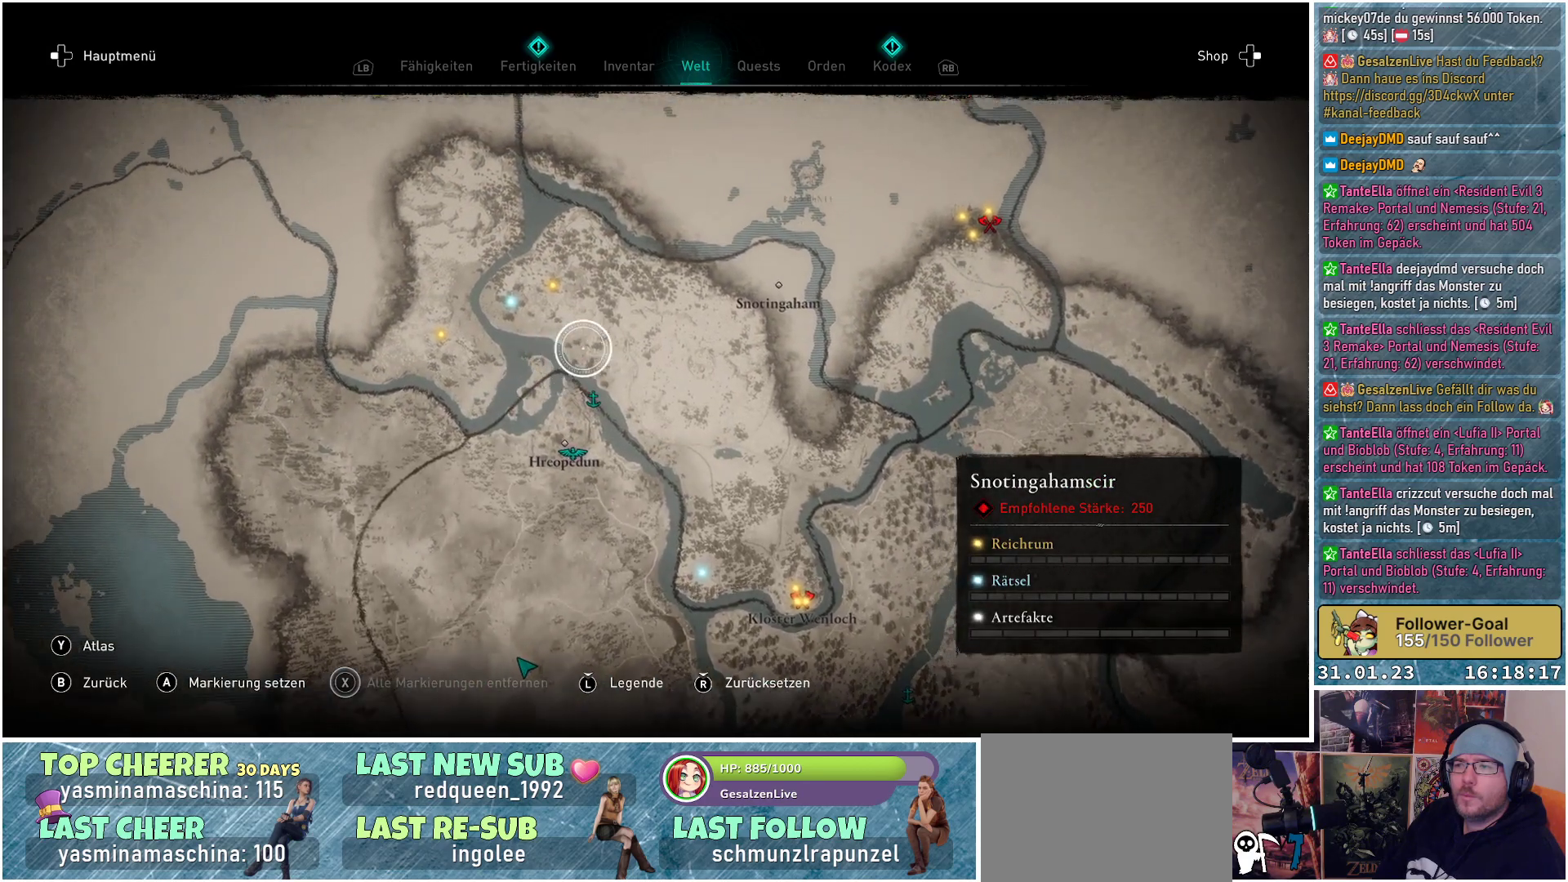
{"buttons": [], "left_stick": "right", "right_stick": "center", "events": []}
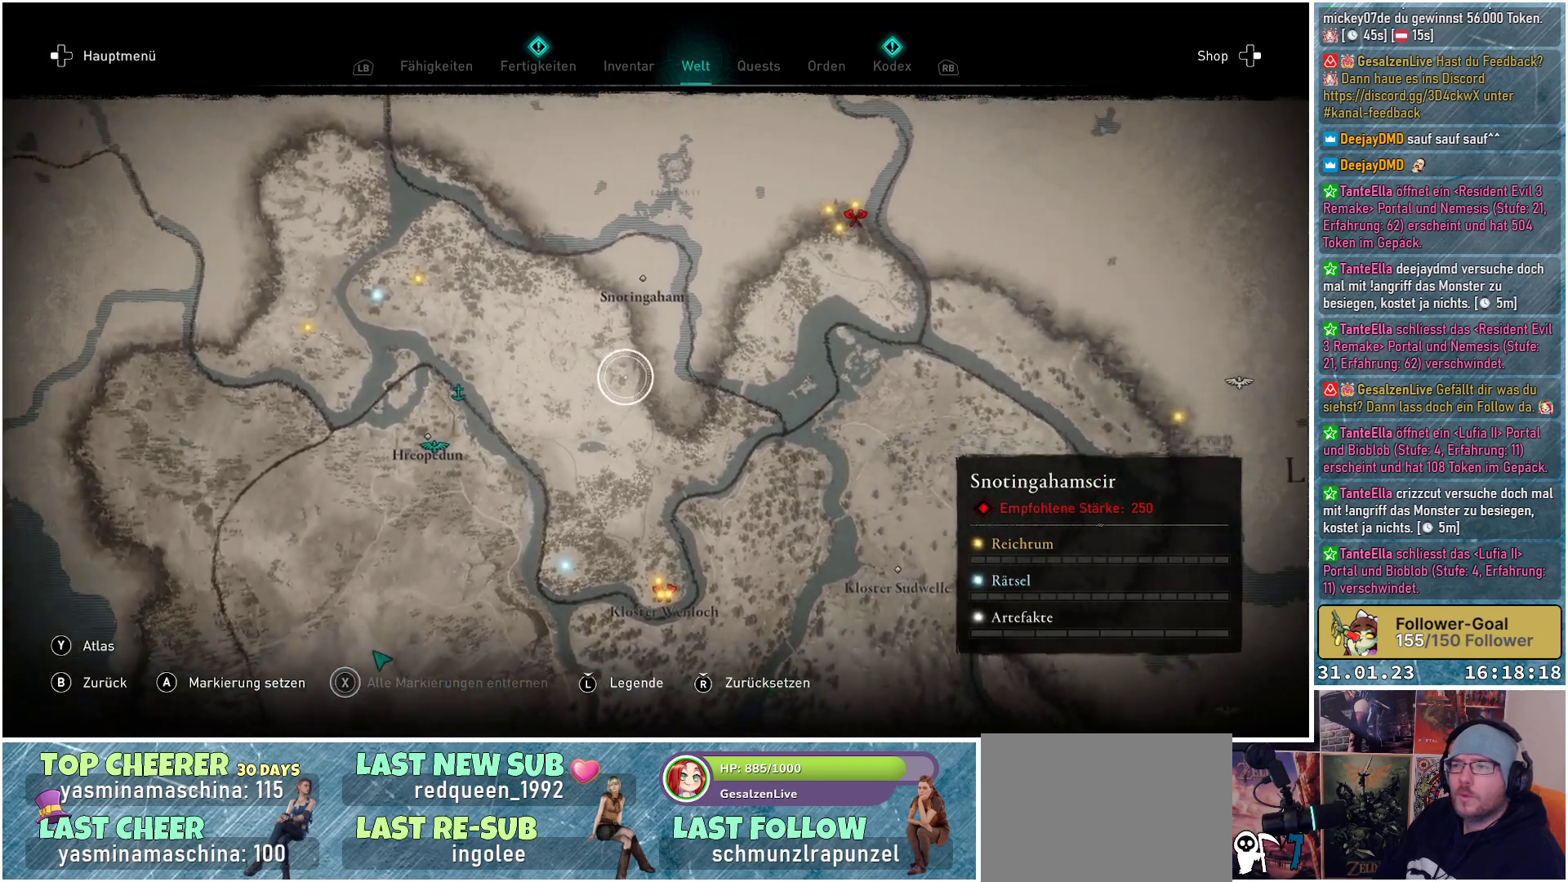
{"buttons": [], "left_stick": "center", "right_stick": "center", "events": [[317, "left_stick", "up-right"], [417, "left_stick", "center"]]}
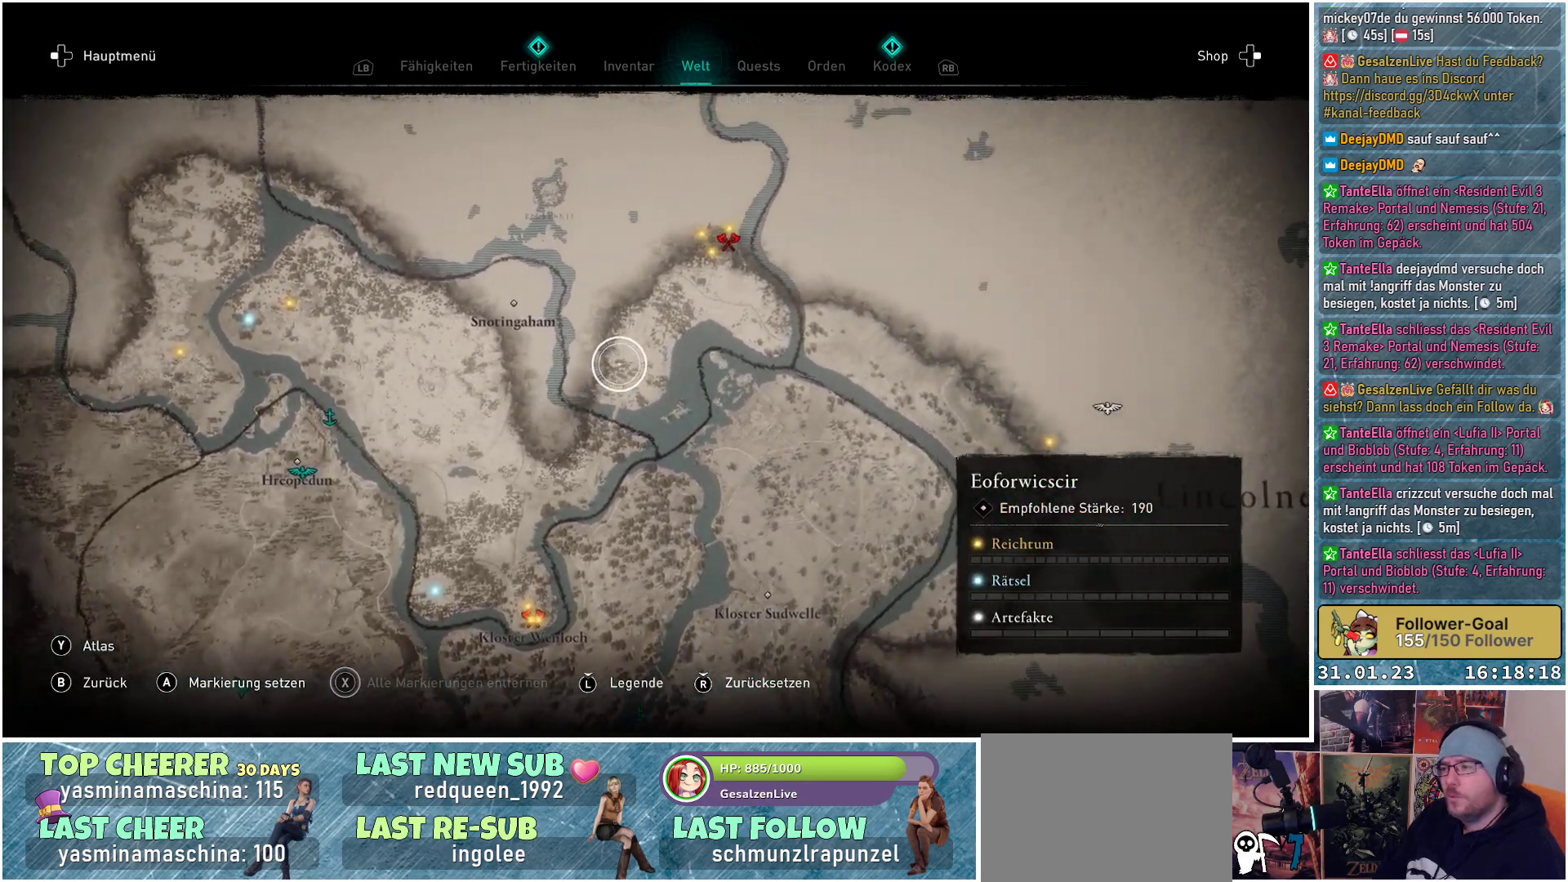
{"buttons": [], "left_stick": "up-right", "right_stick": "center", "events": [[217, "left_stick", "right"], [367, "left_stick", "up-right"]]}
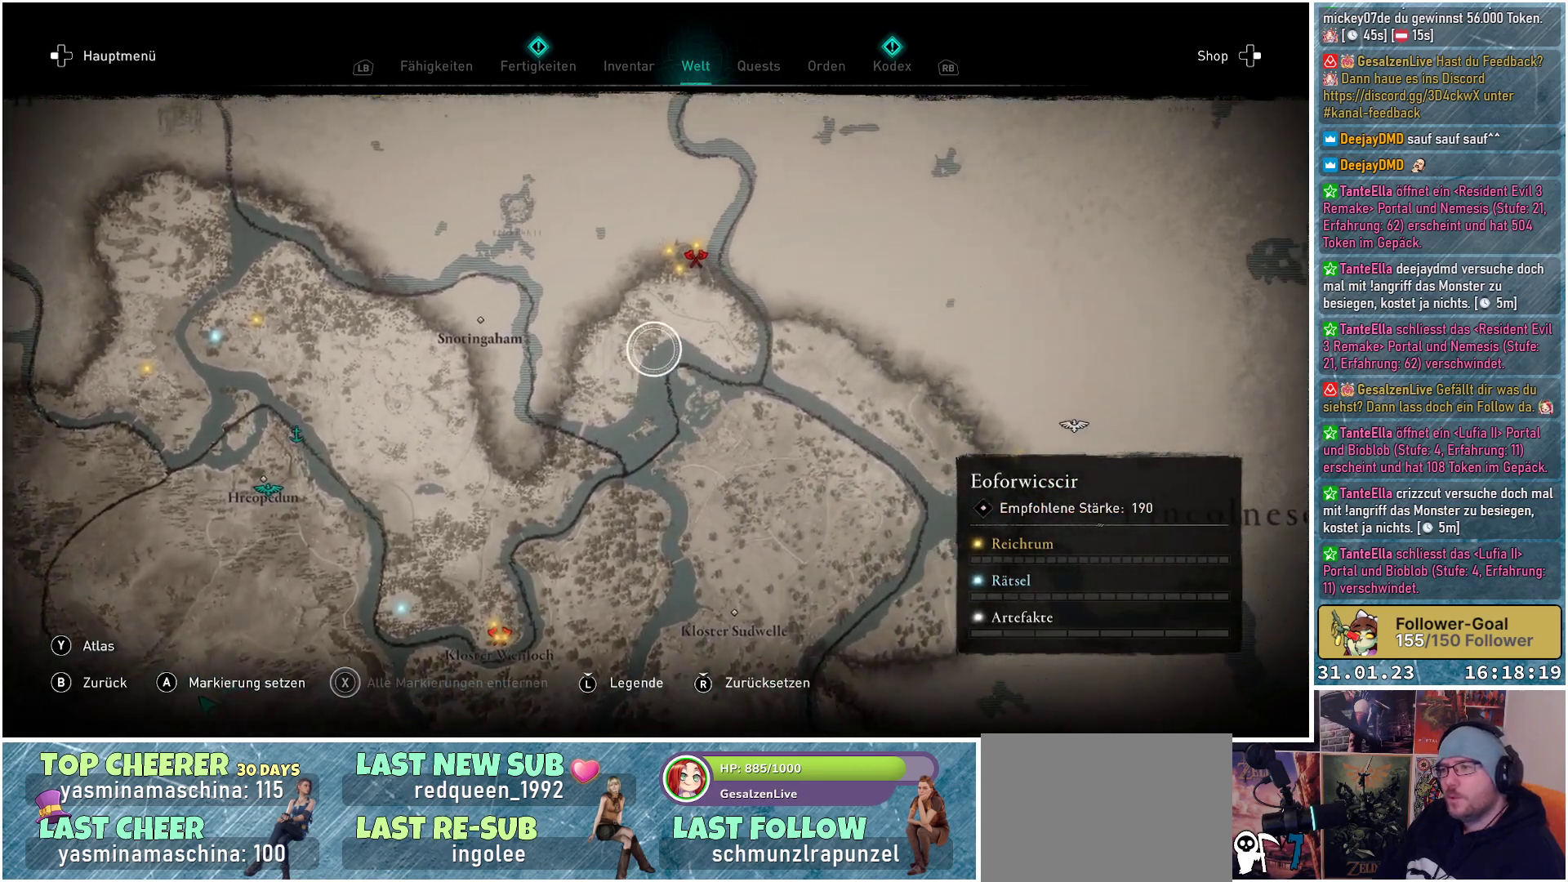
{"buttons": [], "left_stick": "center", "right_stick": "center", "events": [[133, "left_stick", "up"], [350, "left_stick", "center"]]}
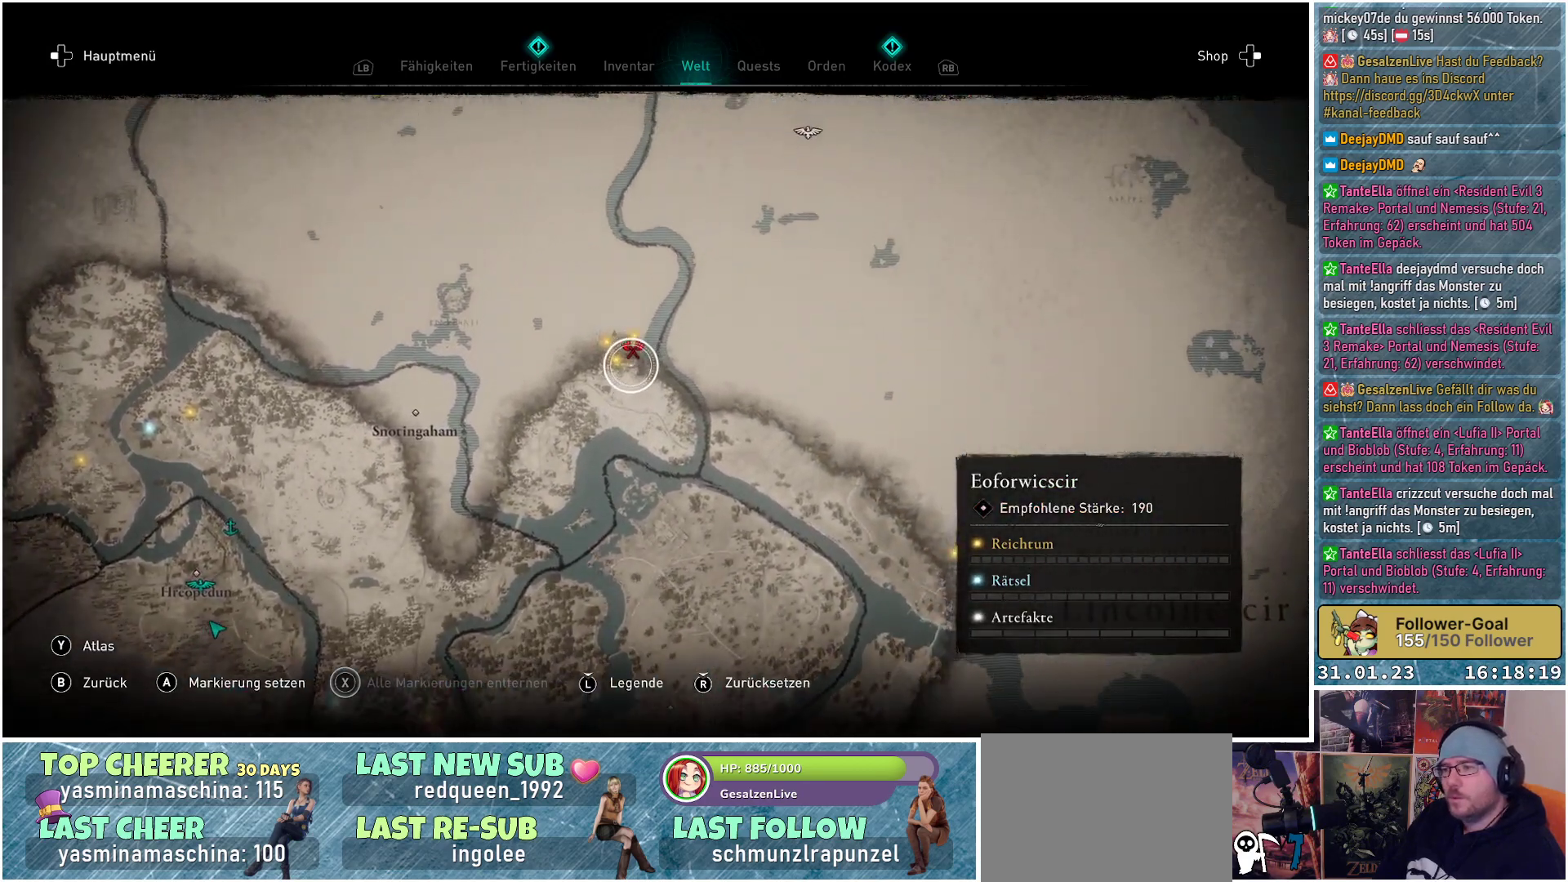
{"buttons": [], "left_stick": "down-right", "right_stick": "center", "events": [[133, "left_stick", "up"], [267, "left_stick", "down-right"]]}
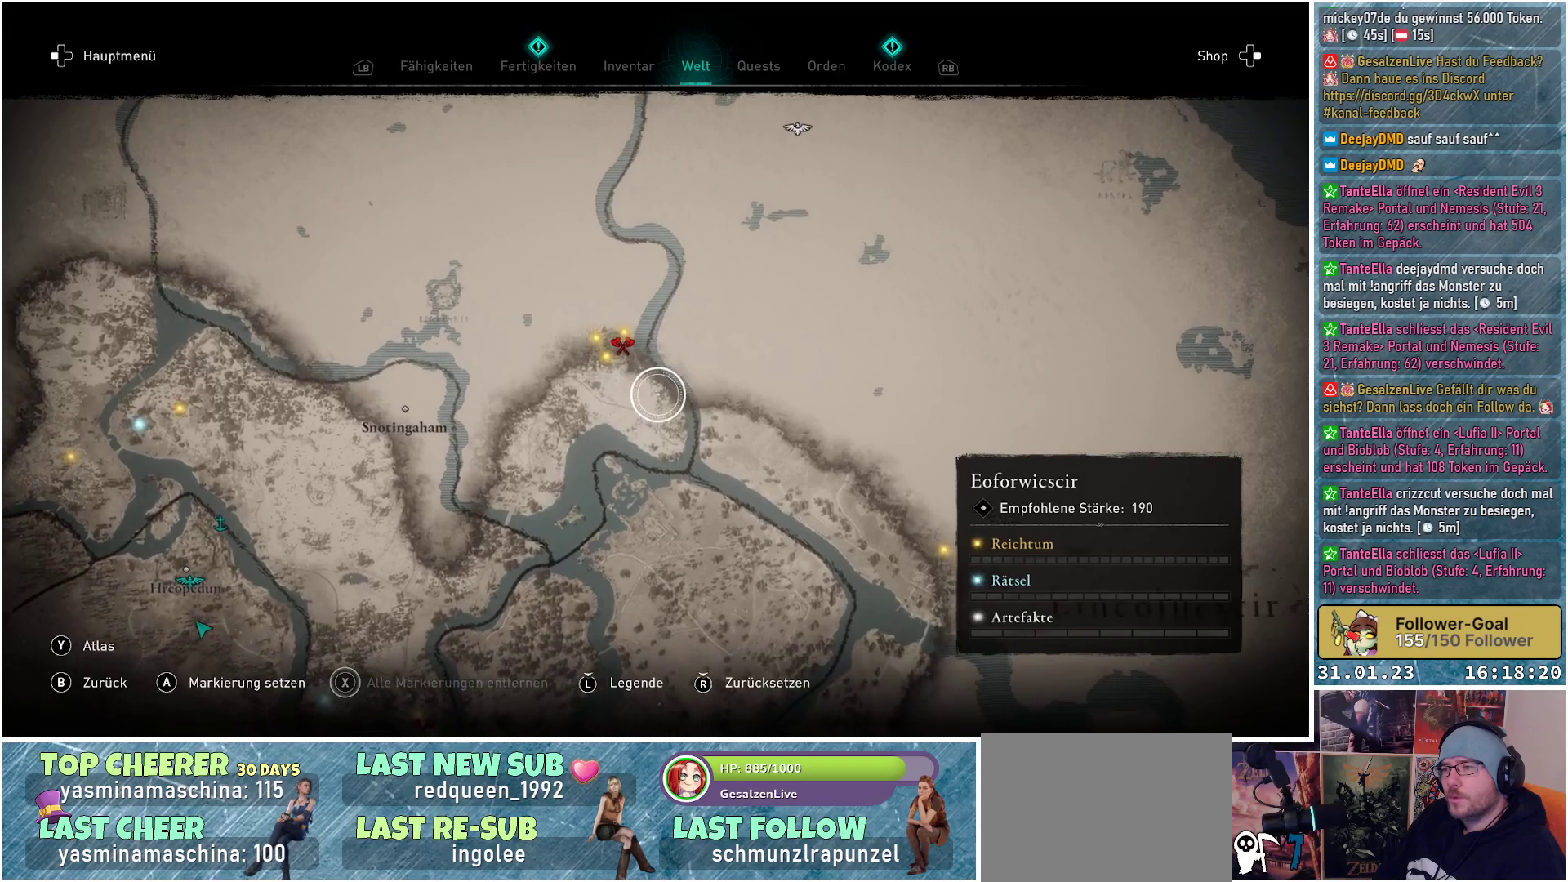
{"buttons": [], "left_stick": "down-right", "right_stick": "center", "events": []}
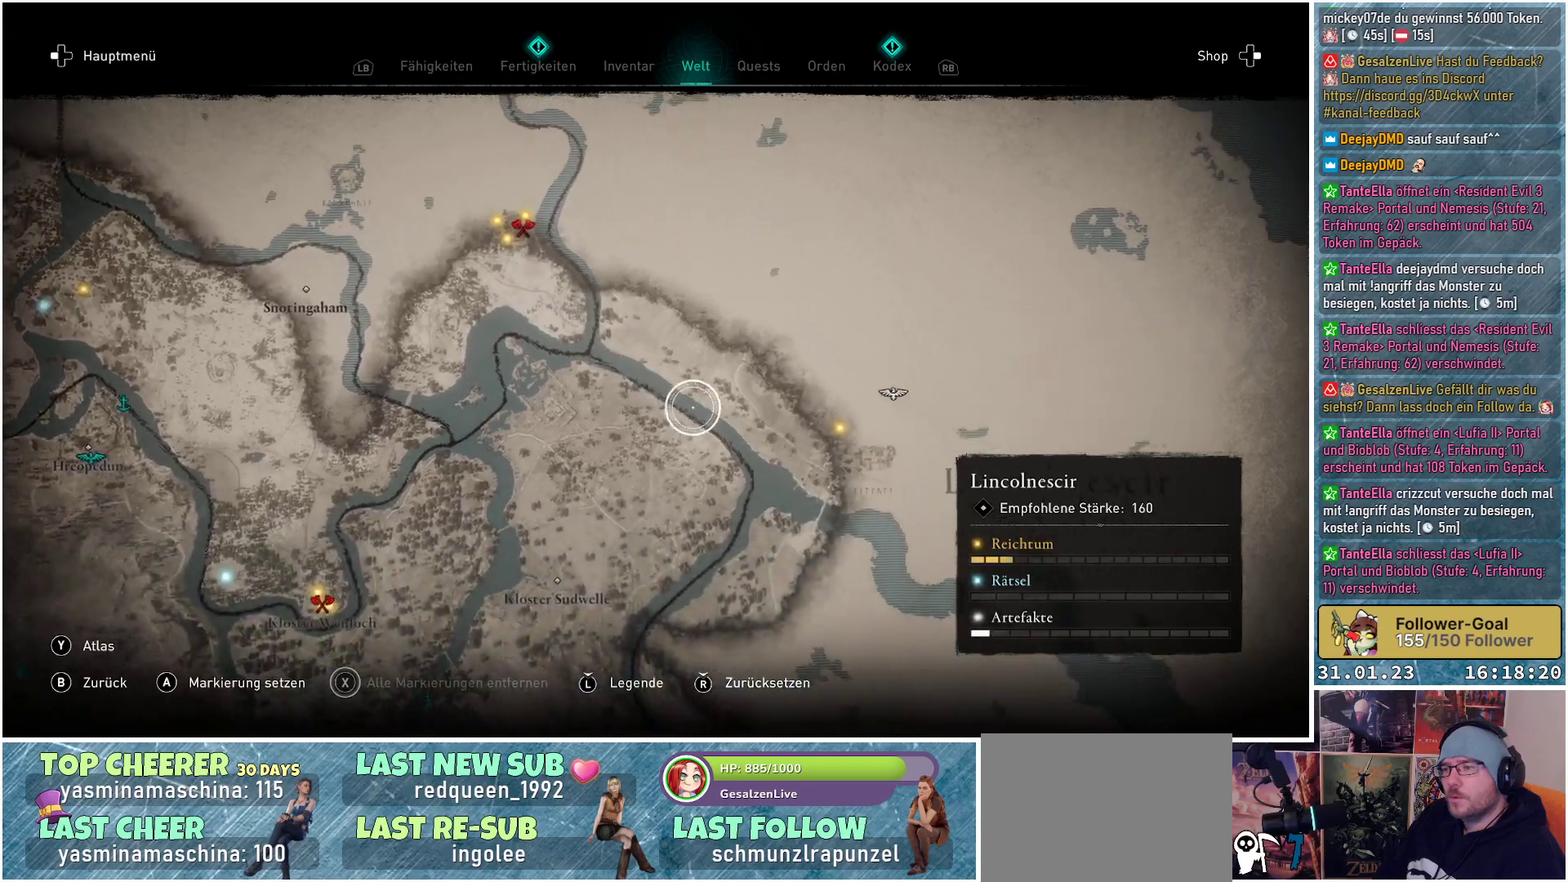
{"buttons": [], "left_stick": "down", "right_stick": "center", "events": [[183, "left_stick", "down"]]}
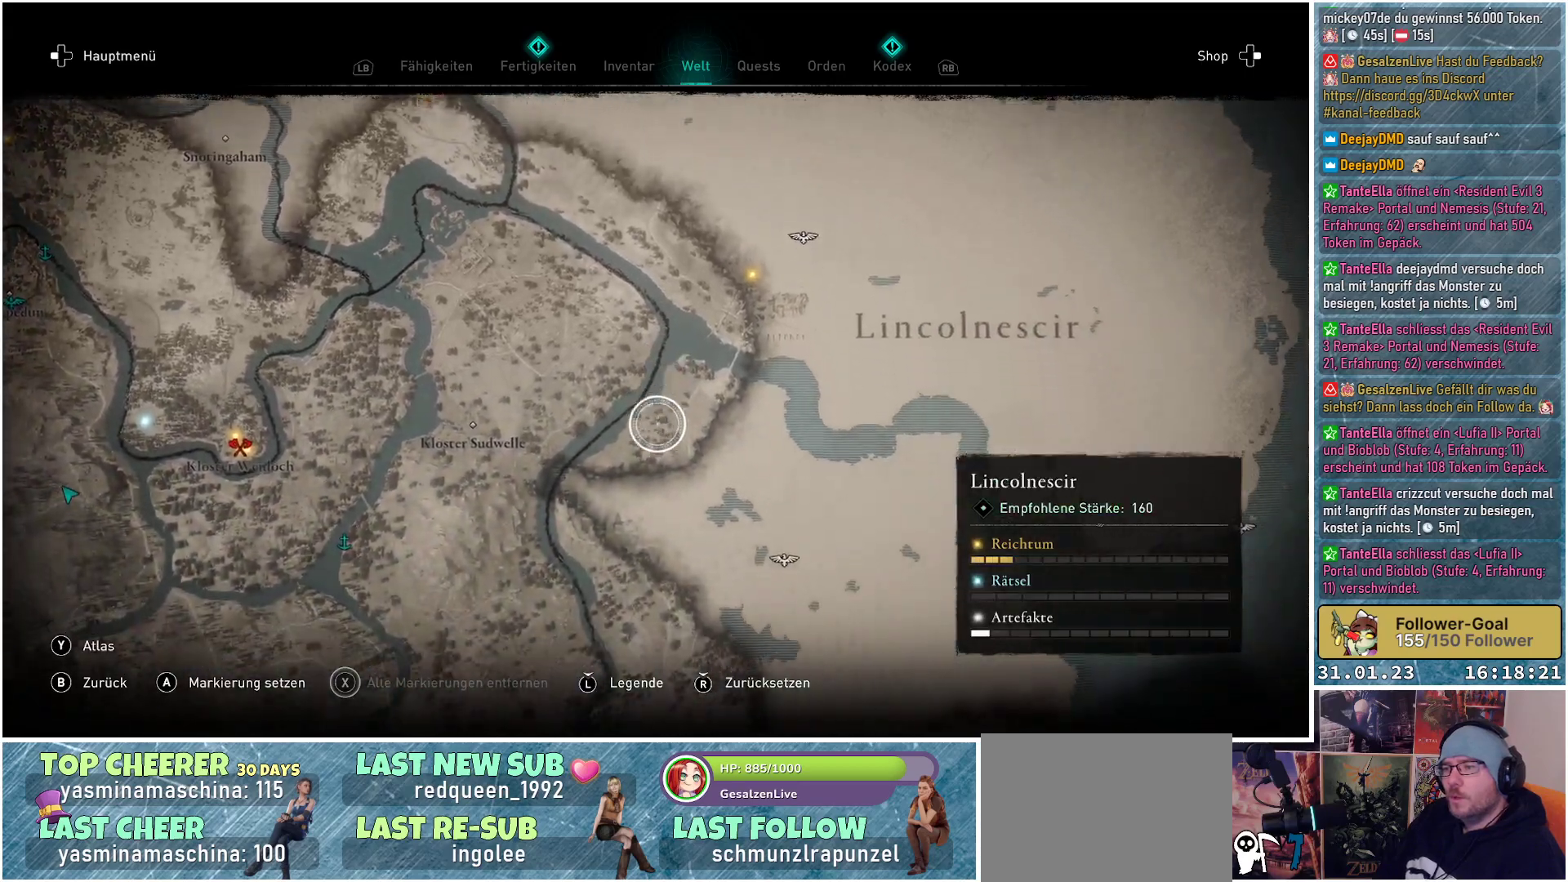
{"buttons": [], "left_stick": "center", "right_stick": "center", "events": [[417, "left_stick", "center"]]}
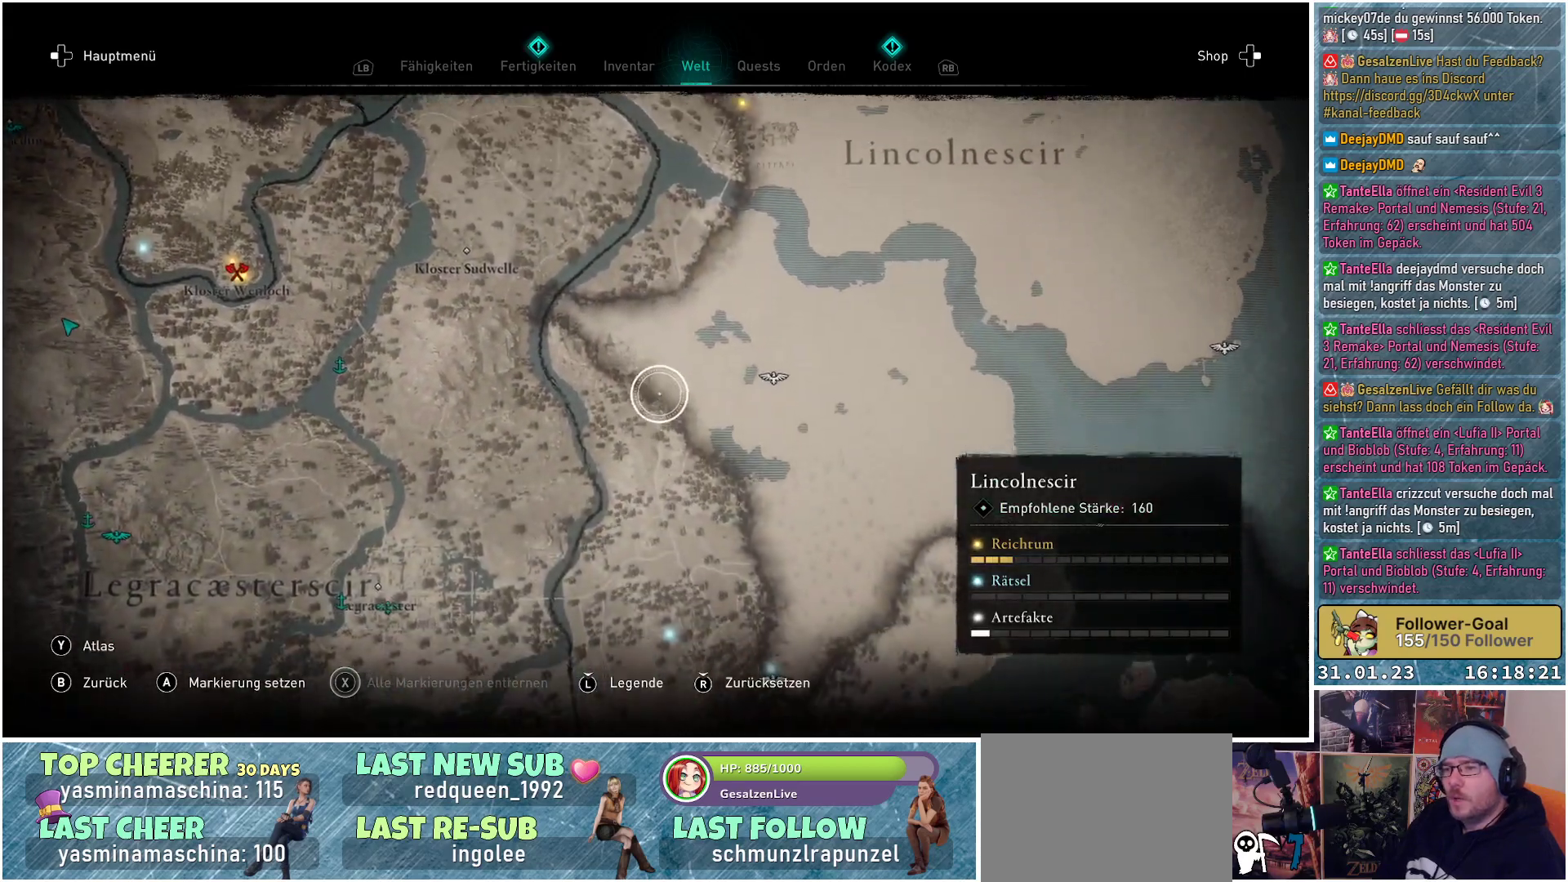
{"buttons": [], "left_stick": "up-right", "right_stick": "center", "events": [[250, "left_stick", "right"], [467, "left_stick", "up-right"]]}
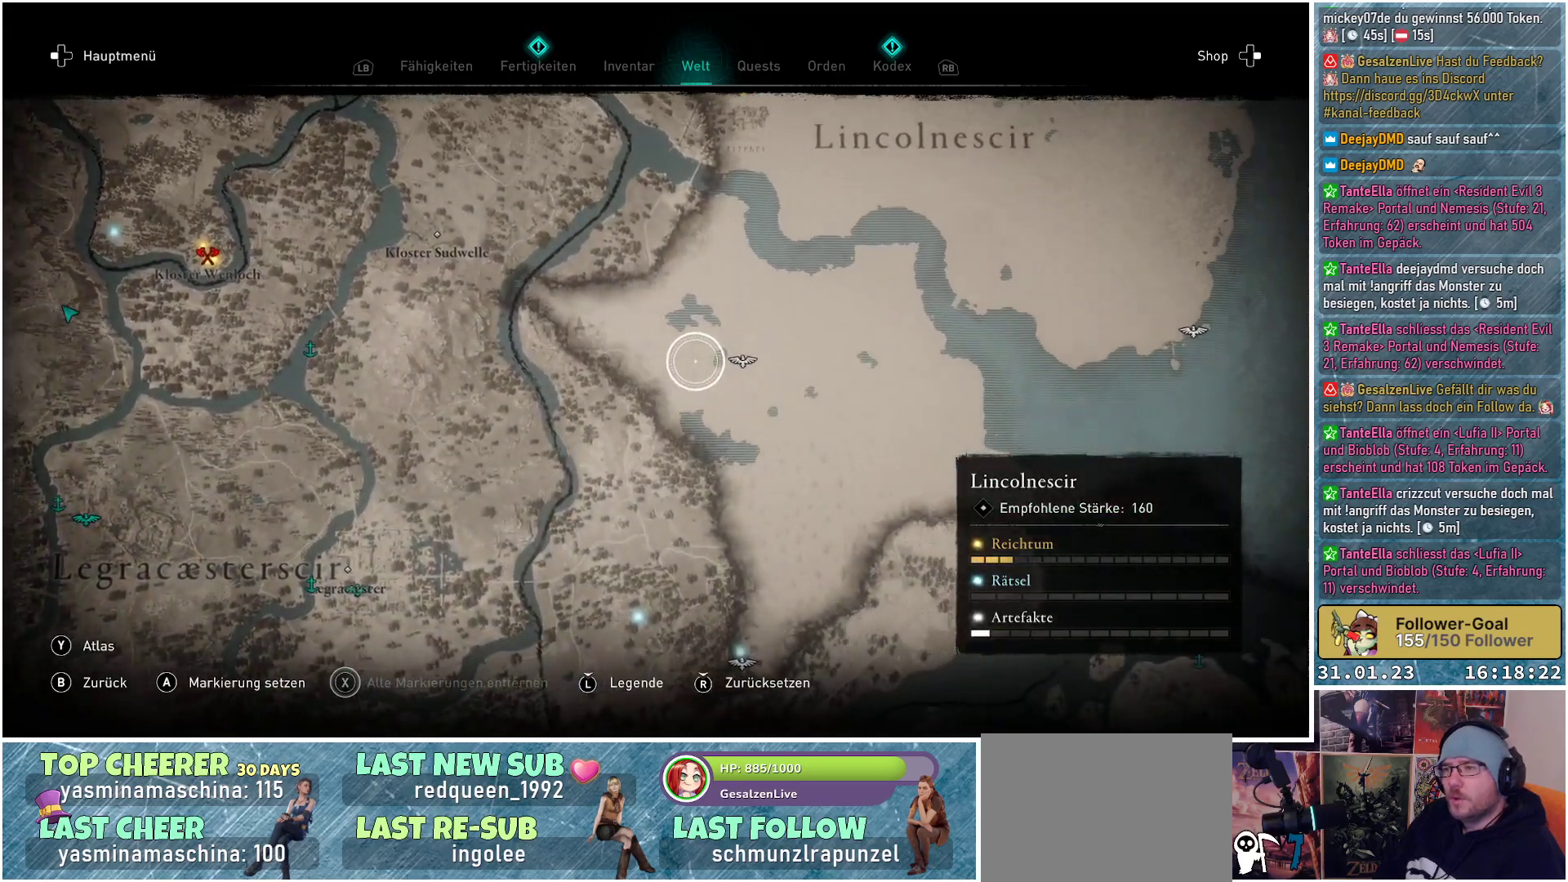
{"buttons": [], "left_stick": "up-right", "right_stick": "center", "events": []}
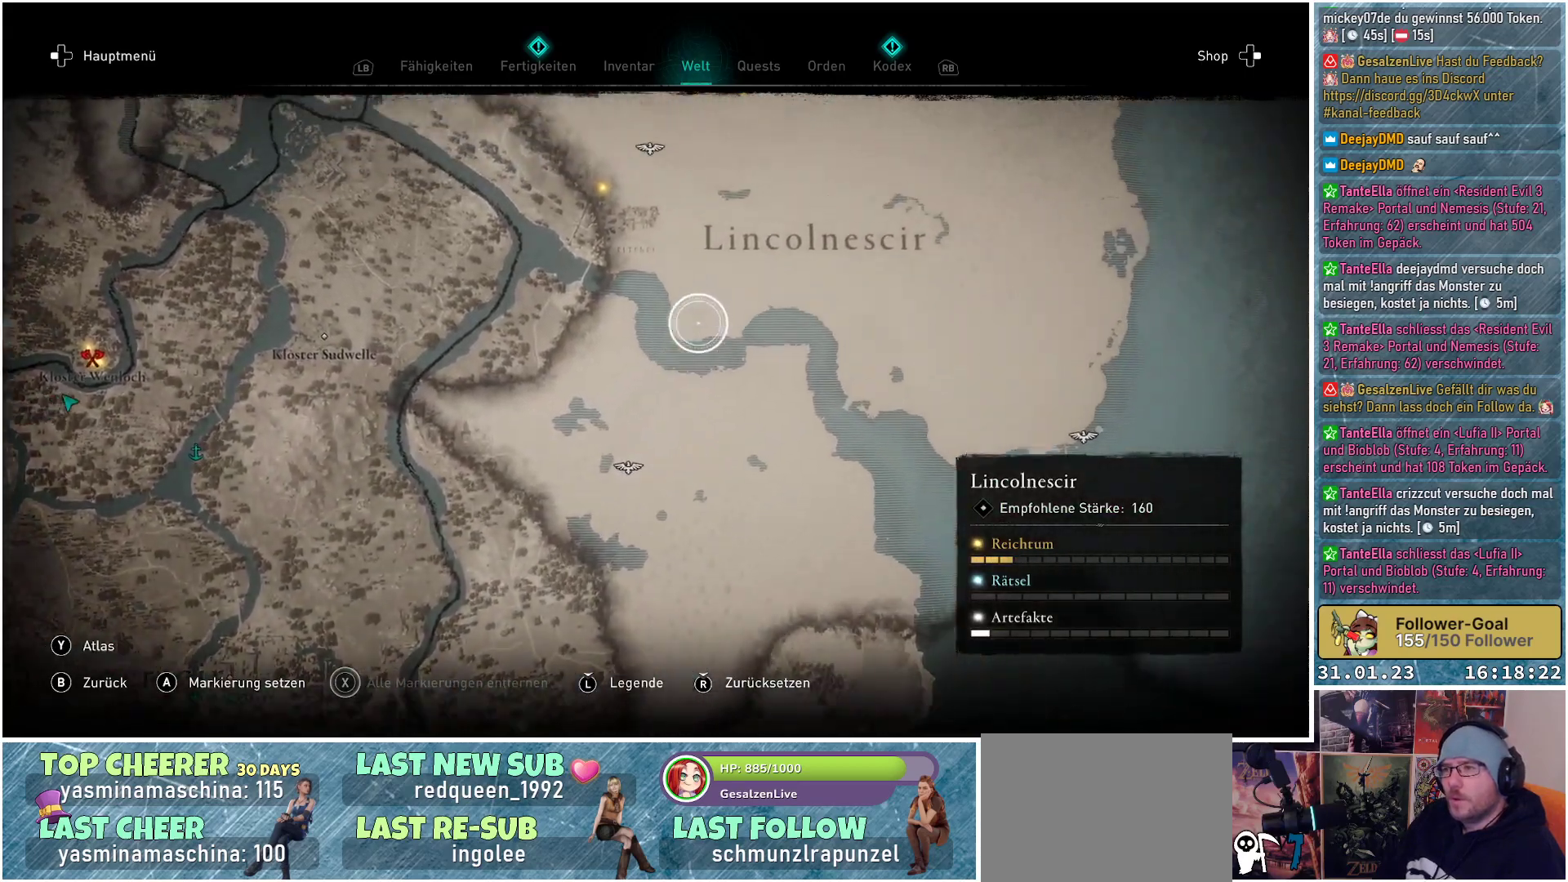
{"buttons": [], "left_stick": "down", "right_stick": "center", "events": [[283, "left_stick", "center"], [417, "left_stick", "down"]]}
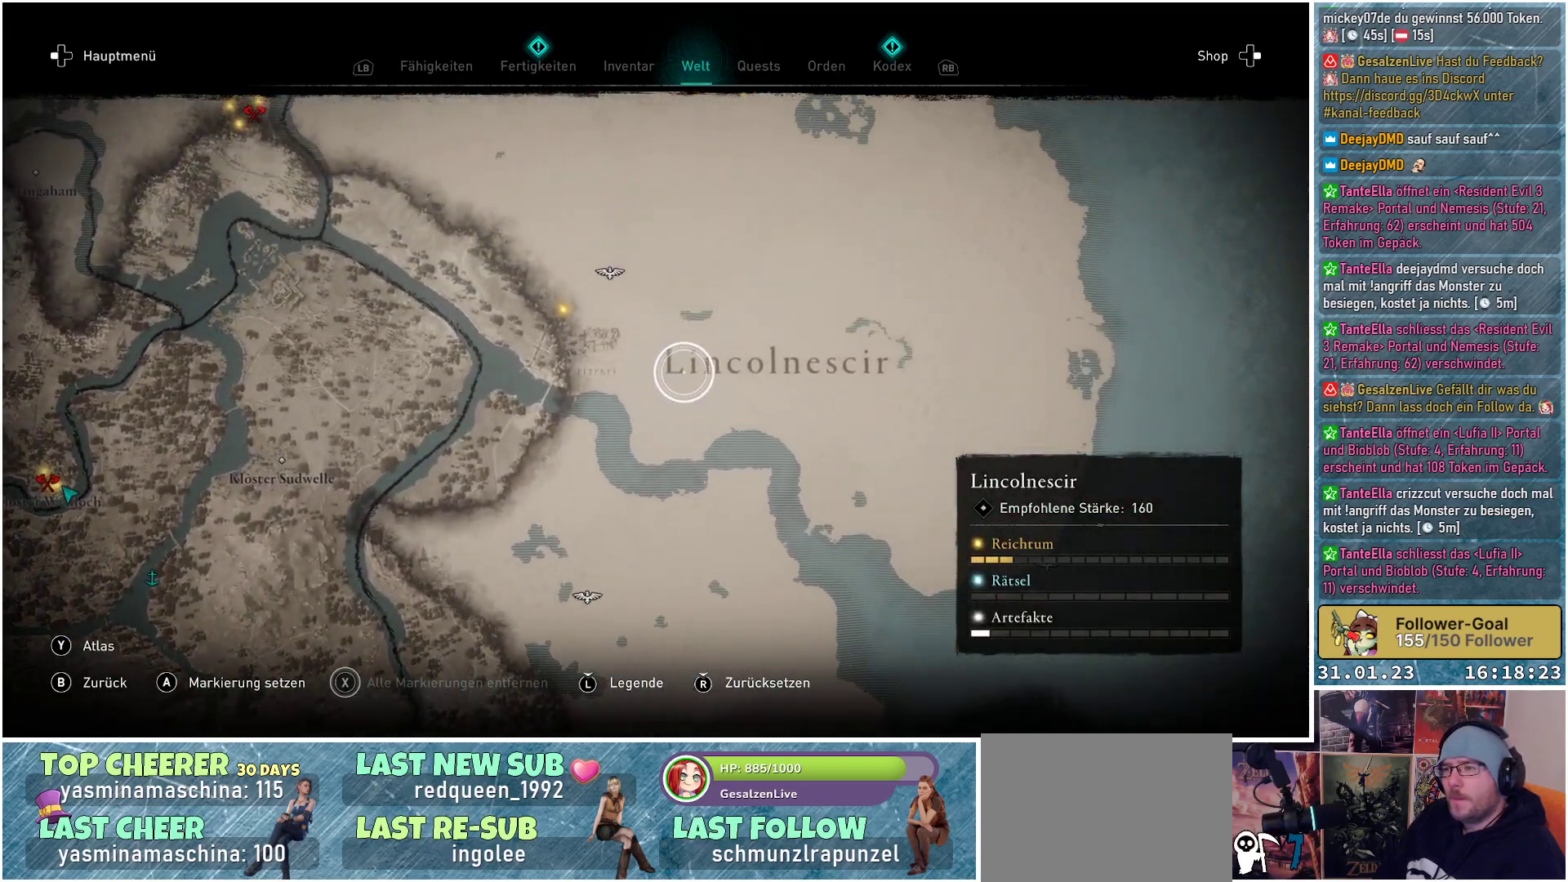
{"buttons": [], "left_stick": "down", "right_stick": "center", "events": []}
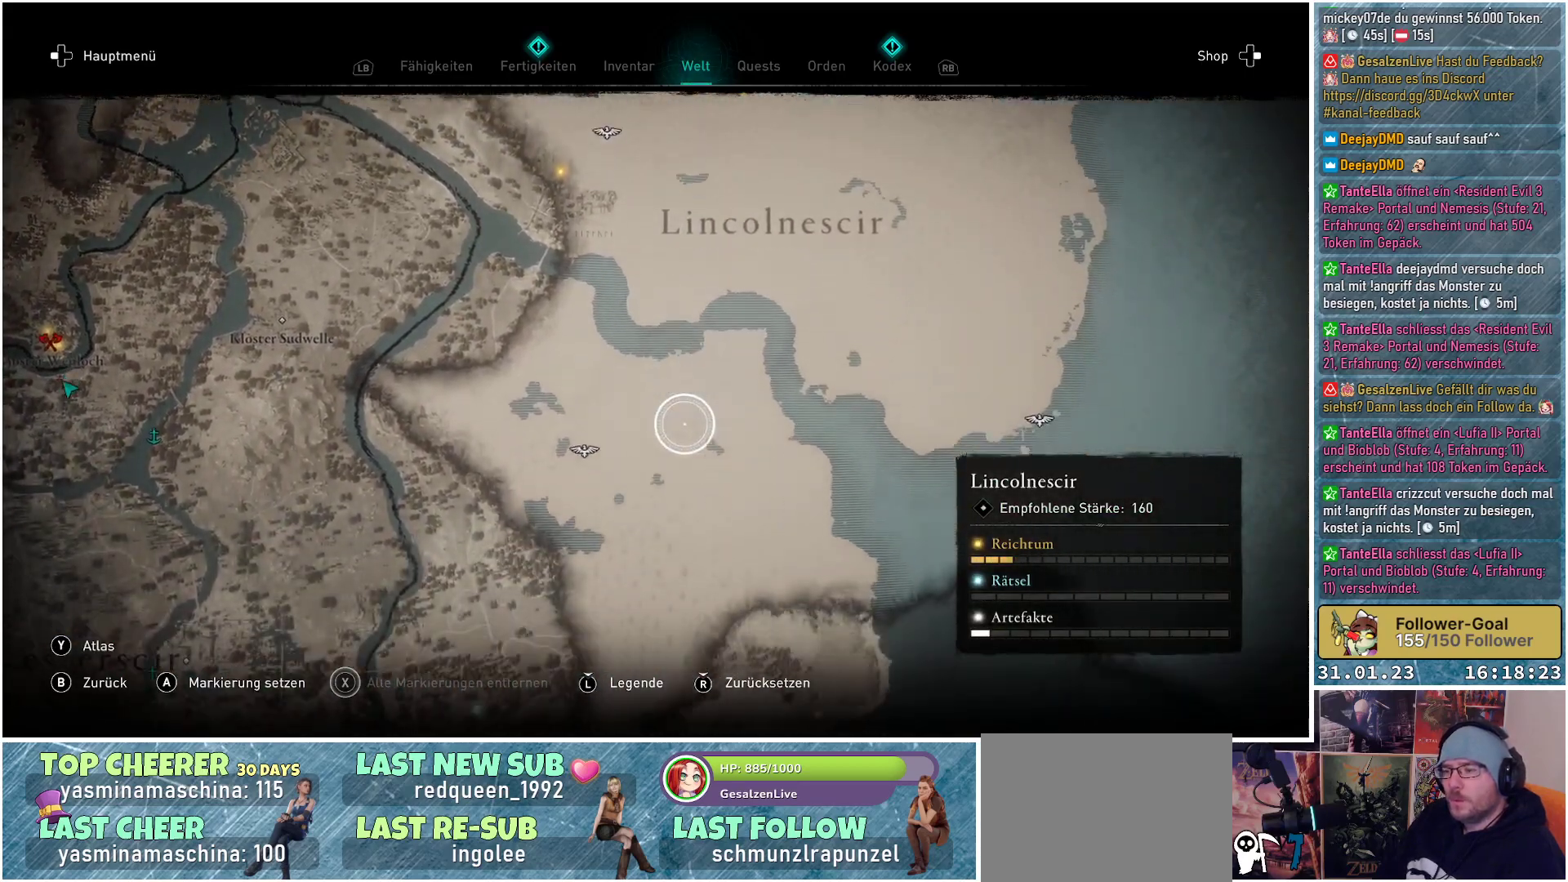
{"buttons": [], "left_stick": "down", "right_stick": "center", "events": []}
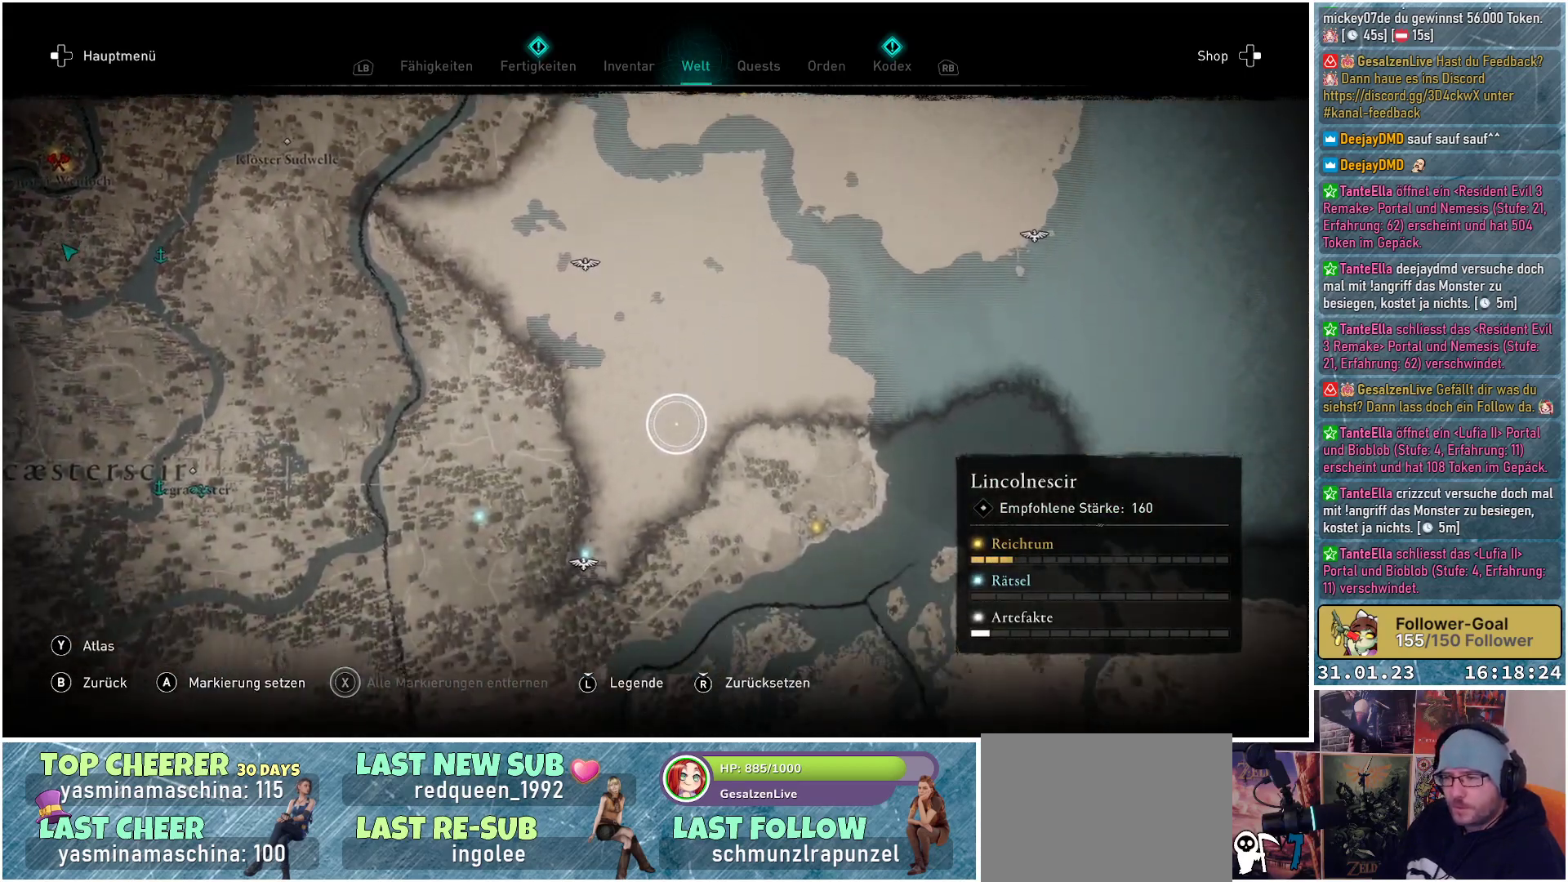
{"buttons": [], "left_stick": "down", "right_stick": "center", "events": []}
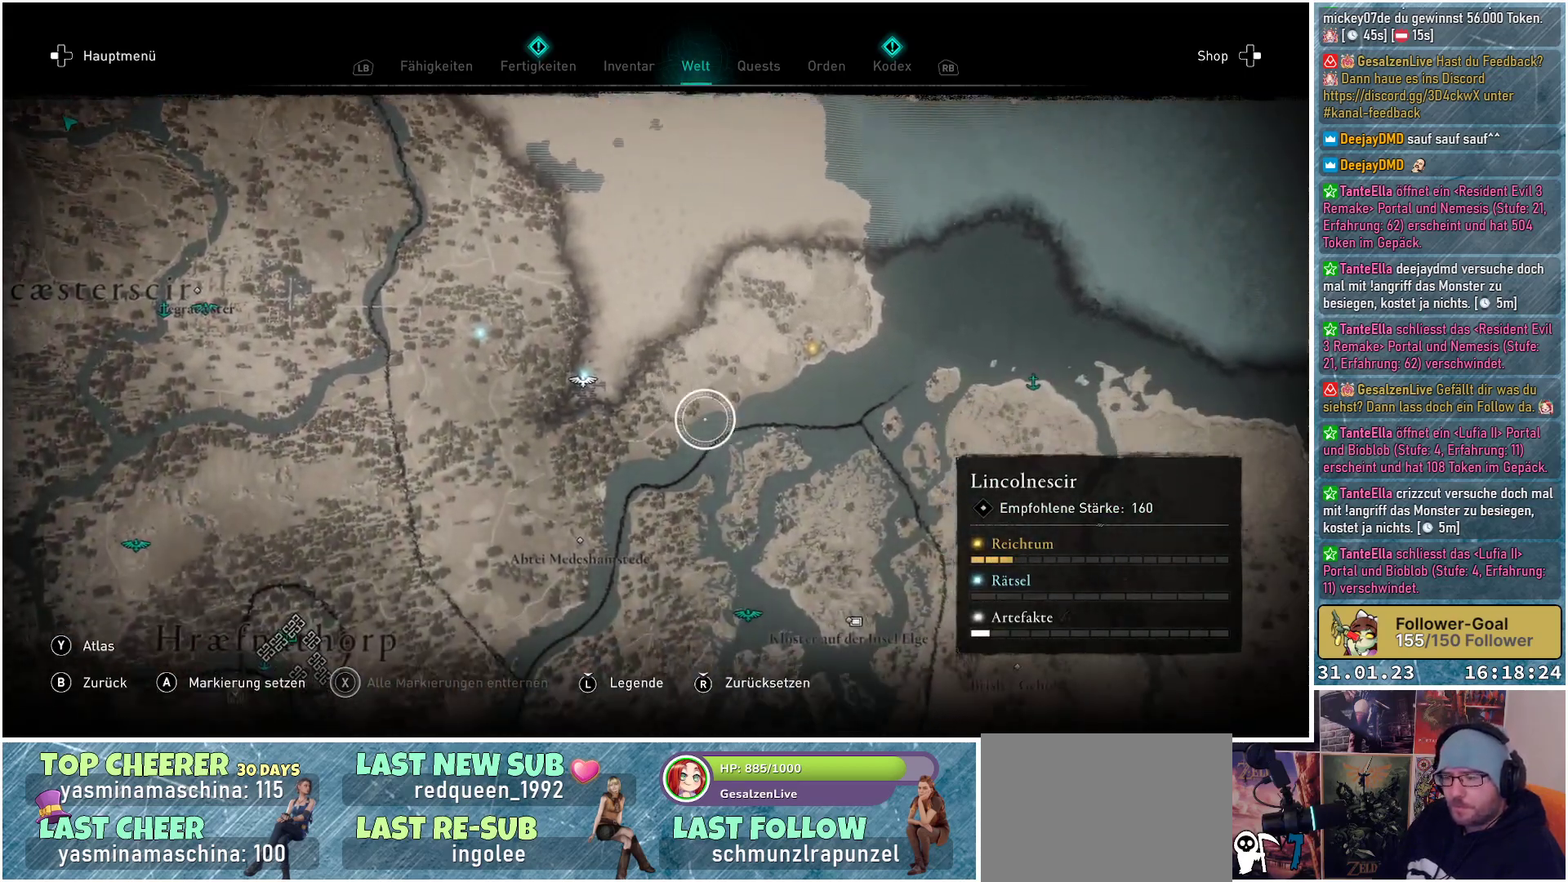
{"buttons": [], "left_stick": "center", "right_stick": "center", "events": [[367, "left_stick", "down-left"], [483, "left_stick", "center"]]}
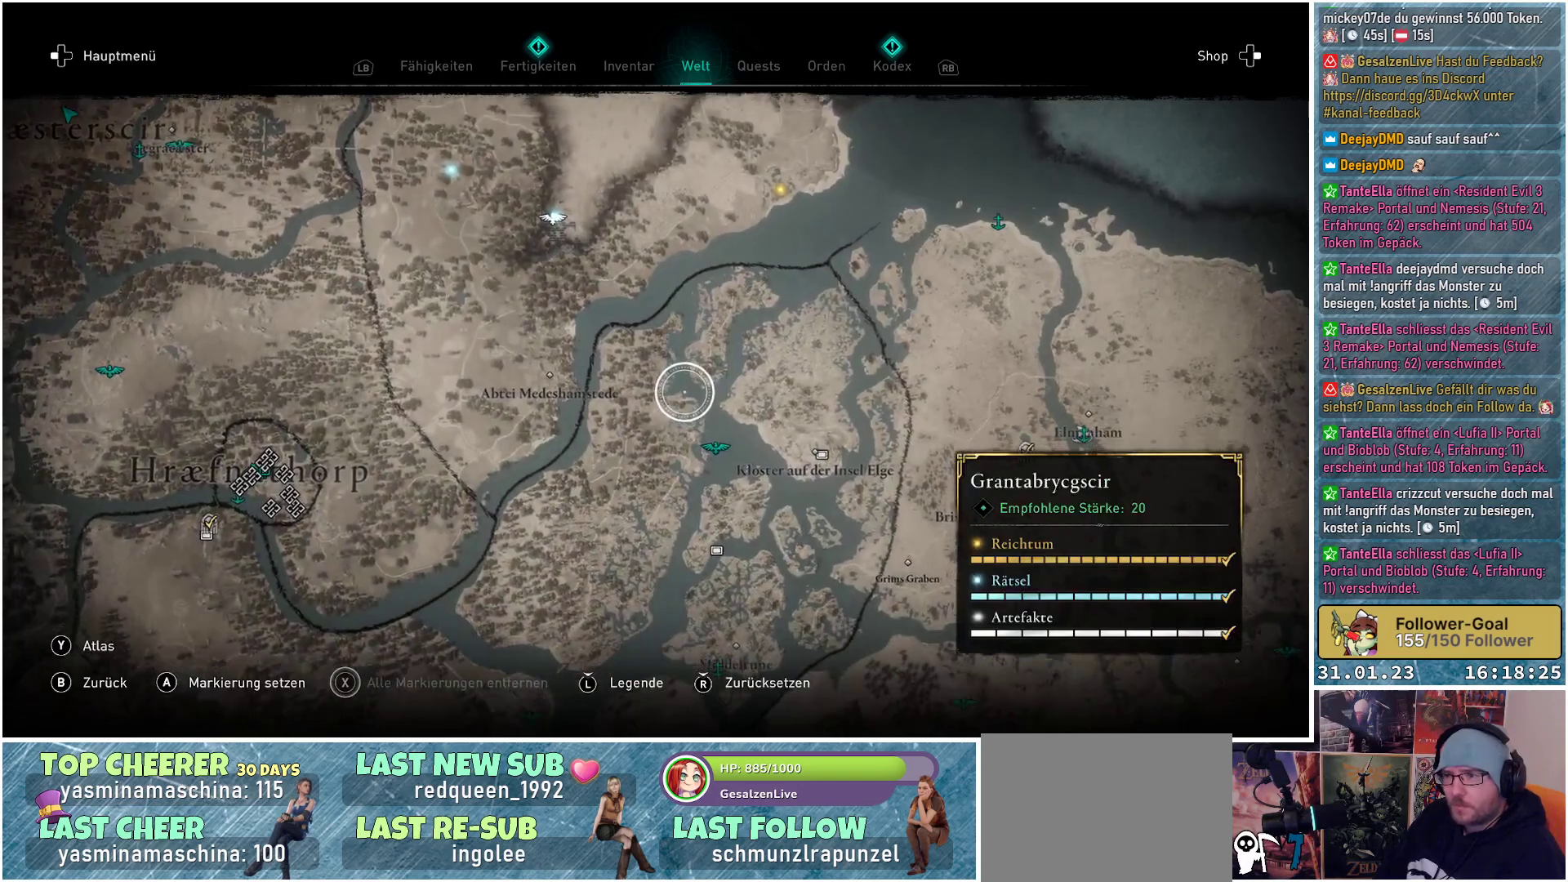
{"buttons": [], "left_stick": "left", "right_stick": "center", "events": [[200, "left_stick", "left"]]}
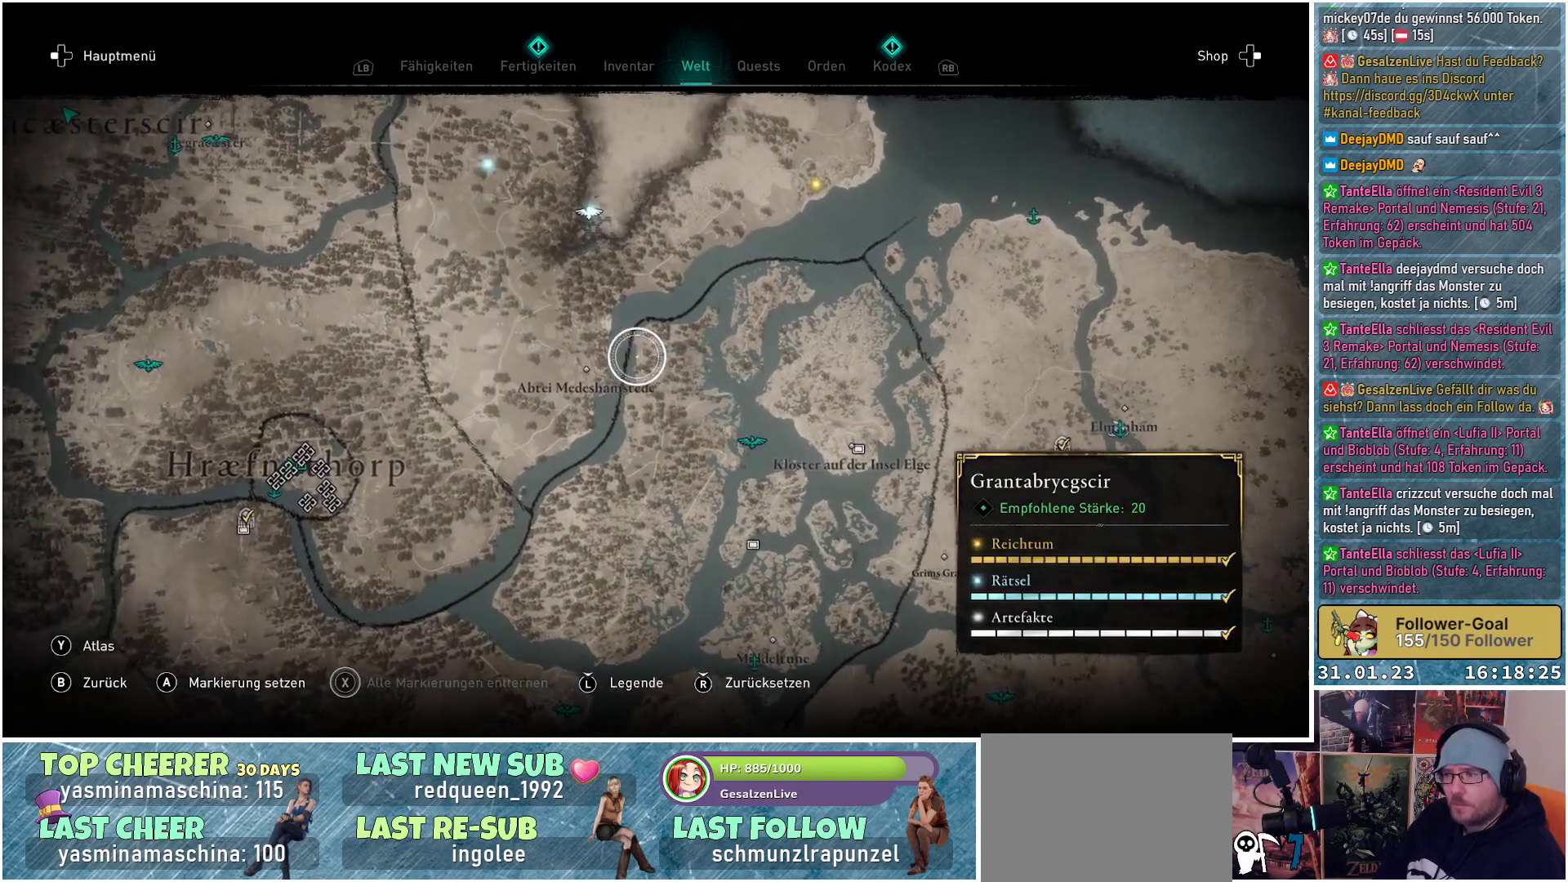
{"buttons": [], "left_stick": "center", "right_stick": "center", "events": [[233, "left_stick", "center"]]}
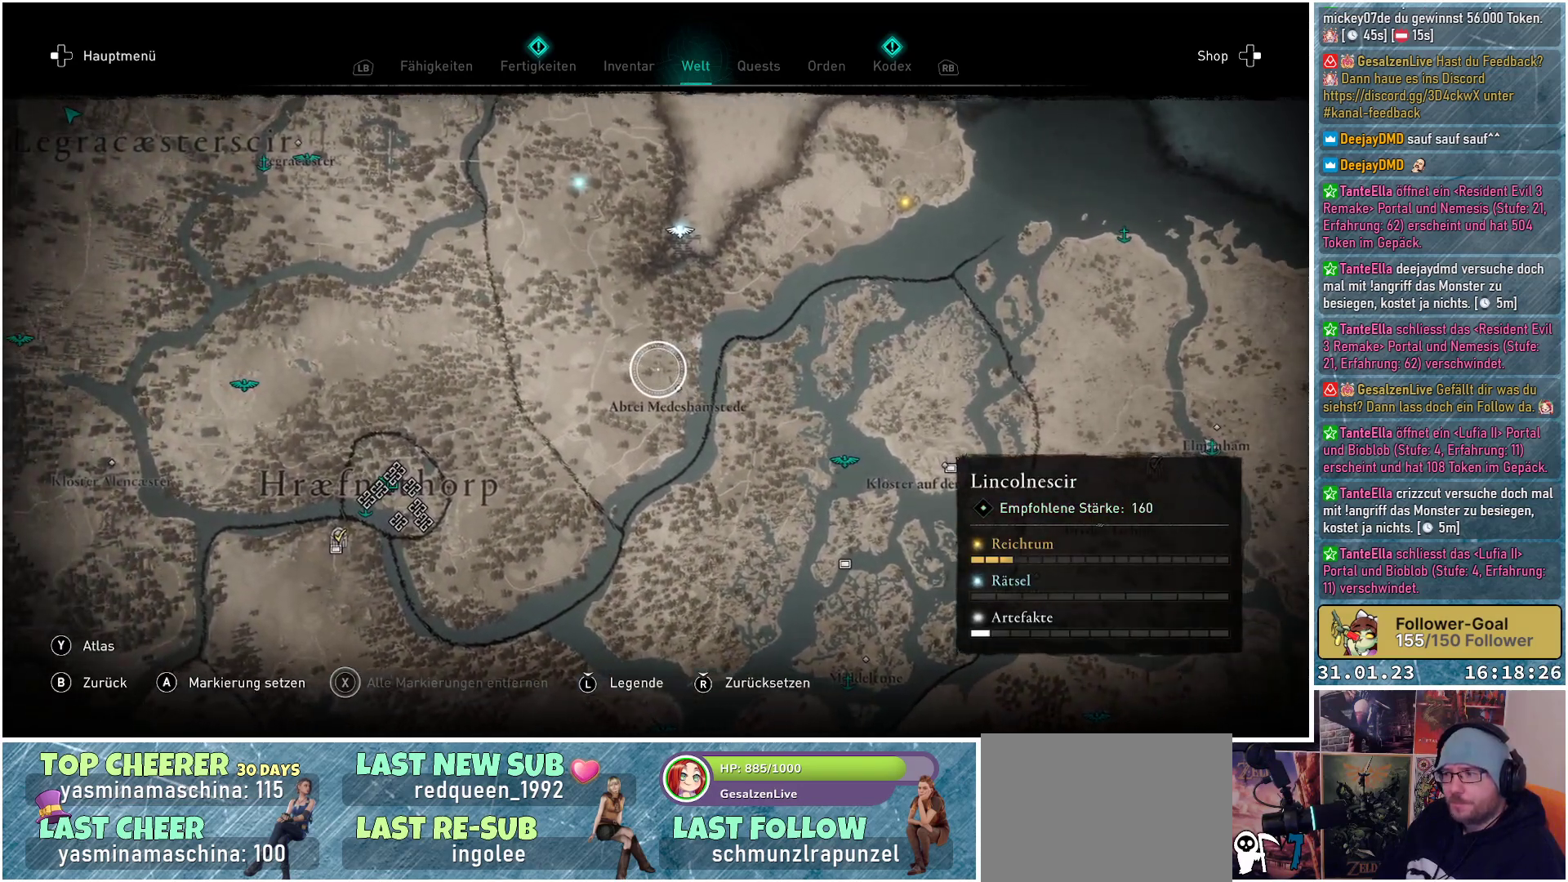
{"buttons": [], "left_stick": "down-right", "right_stick": "center", "events": [[167, "left_stick", "down-right"]]}
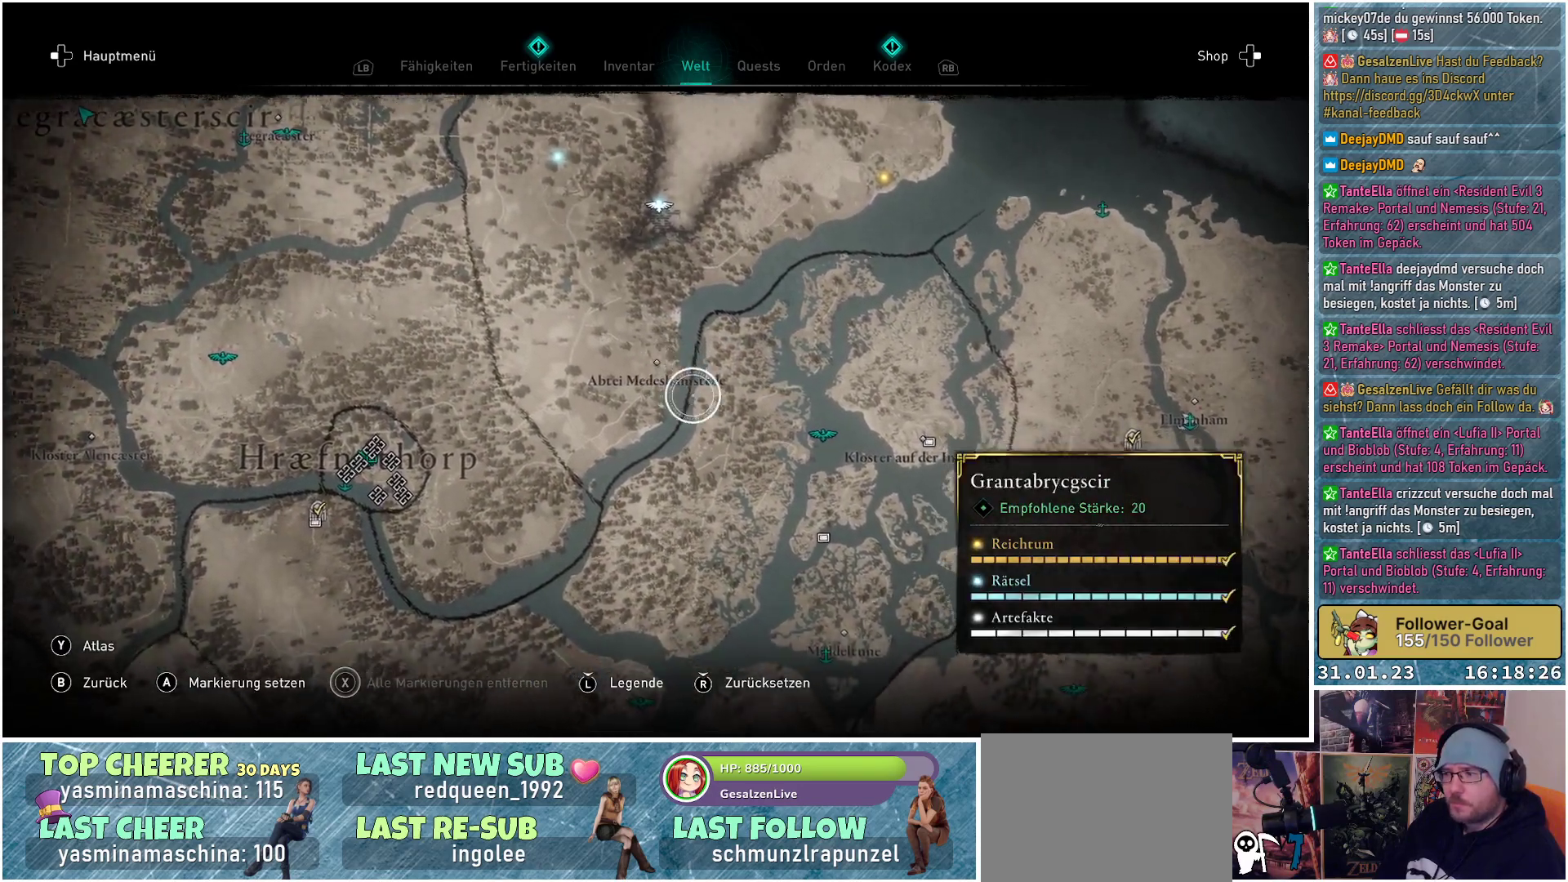
{"buttons": [], "left_stick": "center", "right_stick": "center", "events": [[300, "left_stick", "center"]]}
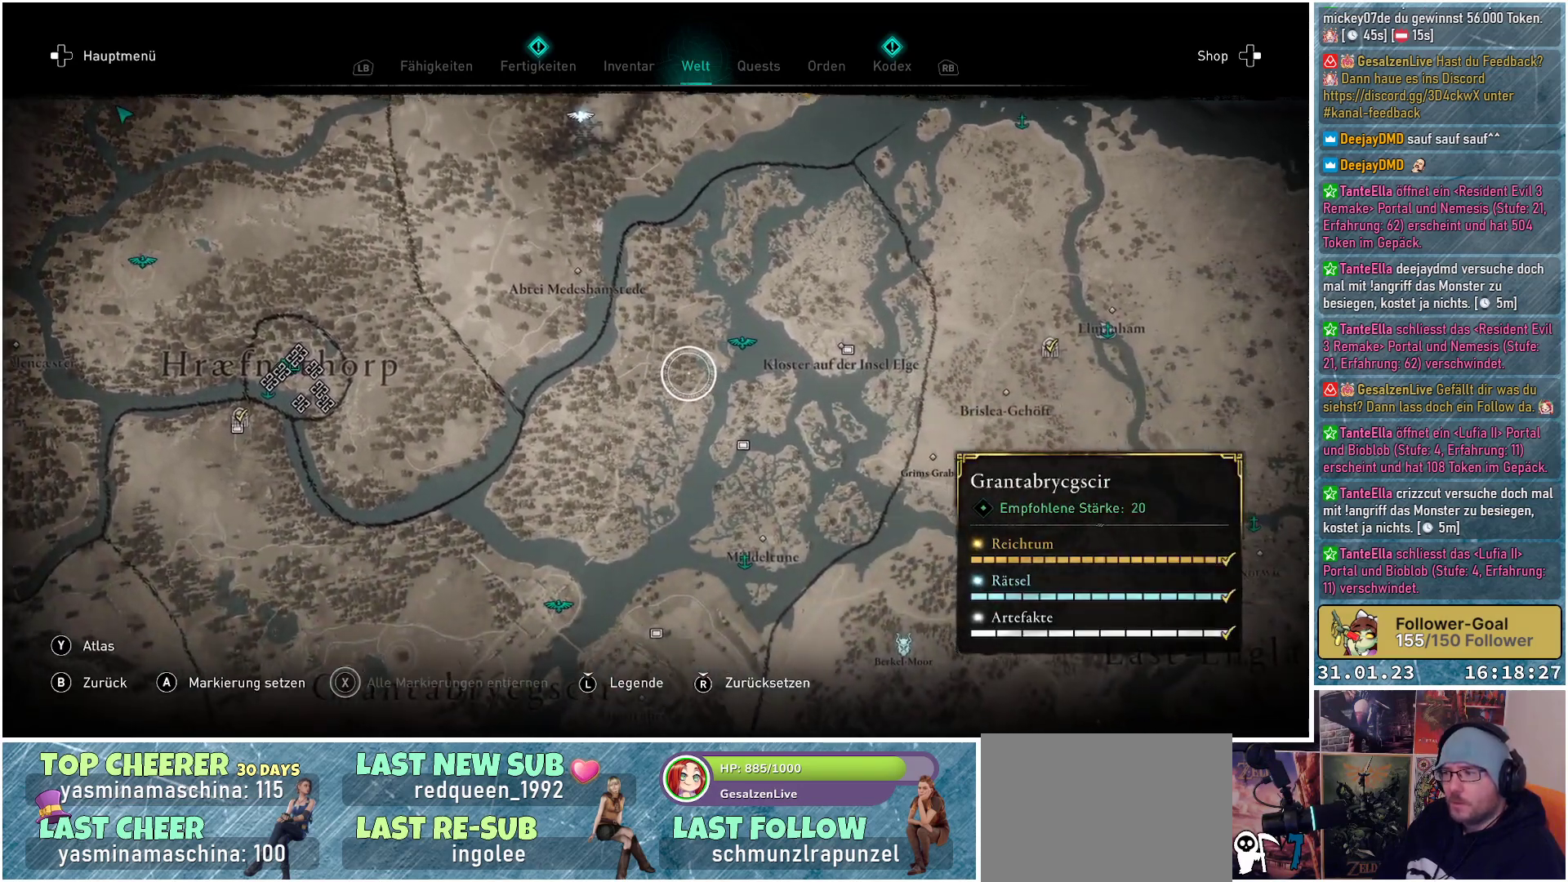
{"buttons": [], "left_stick": "down-right", "right_stick": "center", "events": [[217, "left_stick", "down-right"]]}
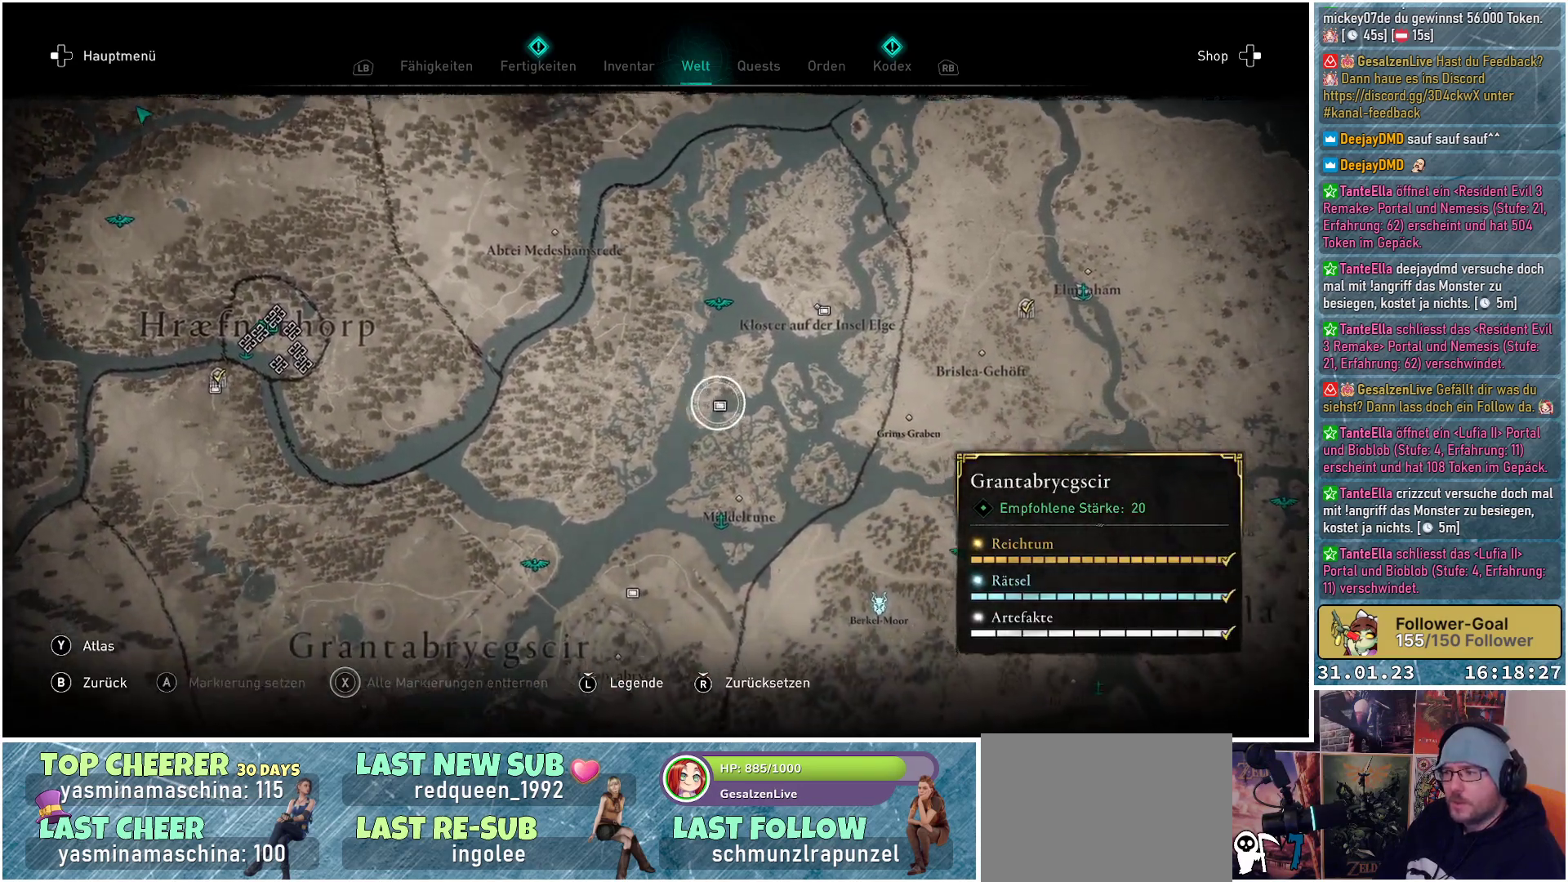
{"buttons": [], "left_stick": "down-right", "right_stick": "center", "events": []}